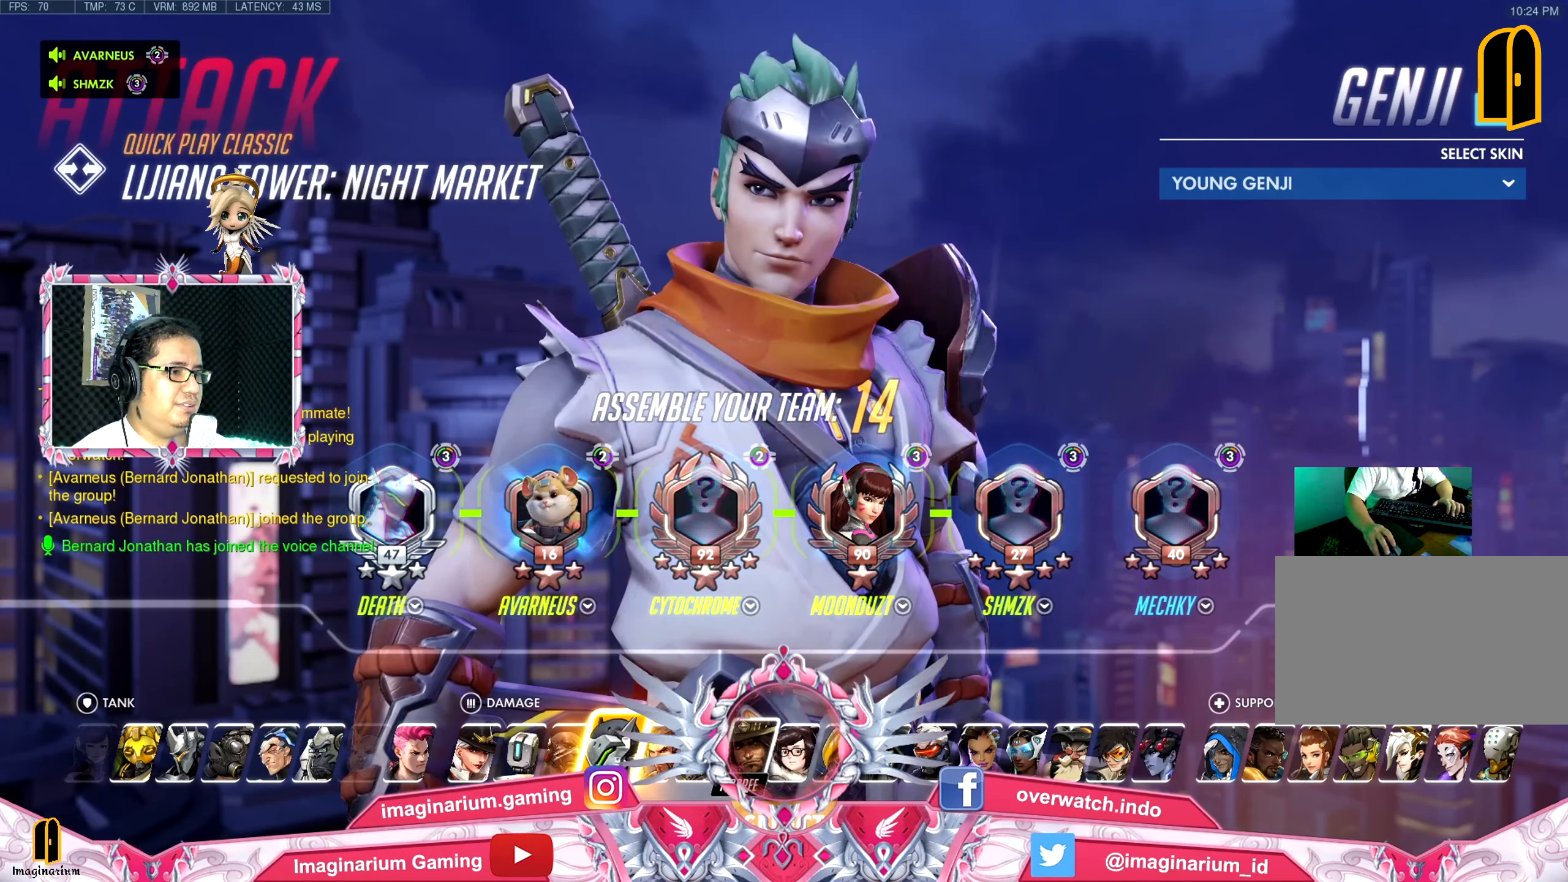
Gameplay with keyboard and mouse; each line is a JSON object with the keys and mouse buttons held at the frame after it. "events" lists presses ("down") and releases ("up") of "1", "2", "3", "4", "5", "a", "alt", "c", "caps_lock", "ctrl", "d", "e", "f", "g", "q", "r", "s", "shift", "space", "t", "tab", "v", "w", "x", "z", "mouse_left", "mouse_wheel" and "mouse_right" between this image and that frame as [ms after this image, input, new state], when the widget could be followed in between. "mouse_left", "mouse_wheel", "mouse_right" = the "left", "wheel", "right" buttons of the "mouse" list. No other keys are recorded. "wheel" means that the mouse wheel is clicked or scrolled. Not read: mouse_move.
{"keys": ["w"], "mouse": [], "events": []}
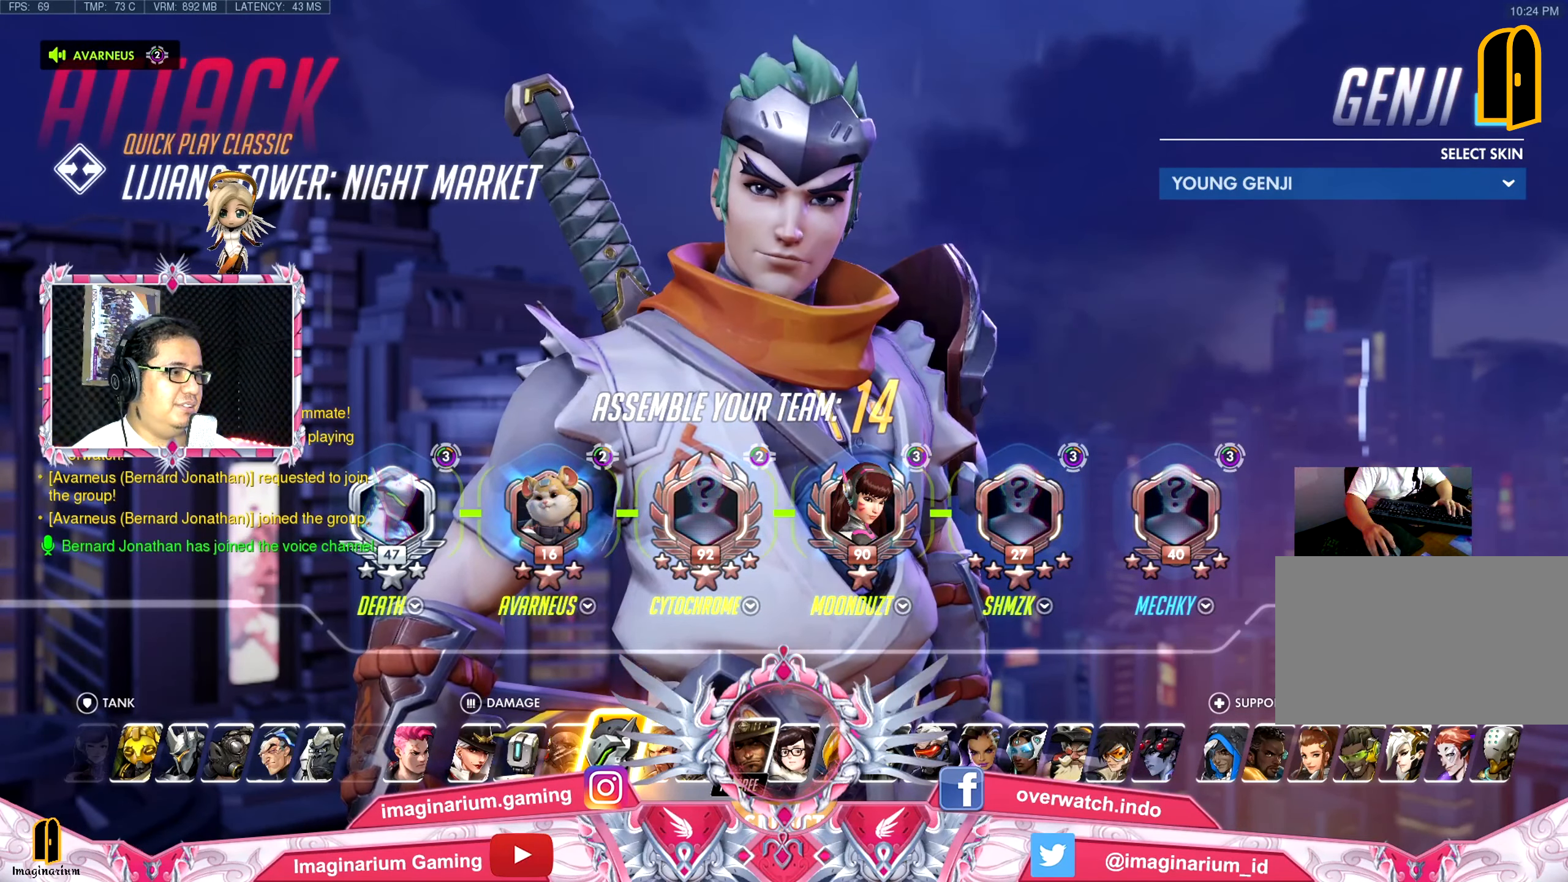
{"keys": ["w"], "mouse": [], "events": []}
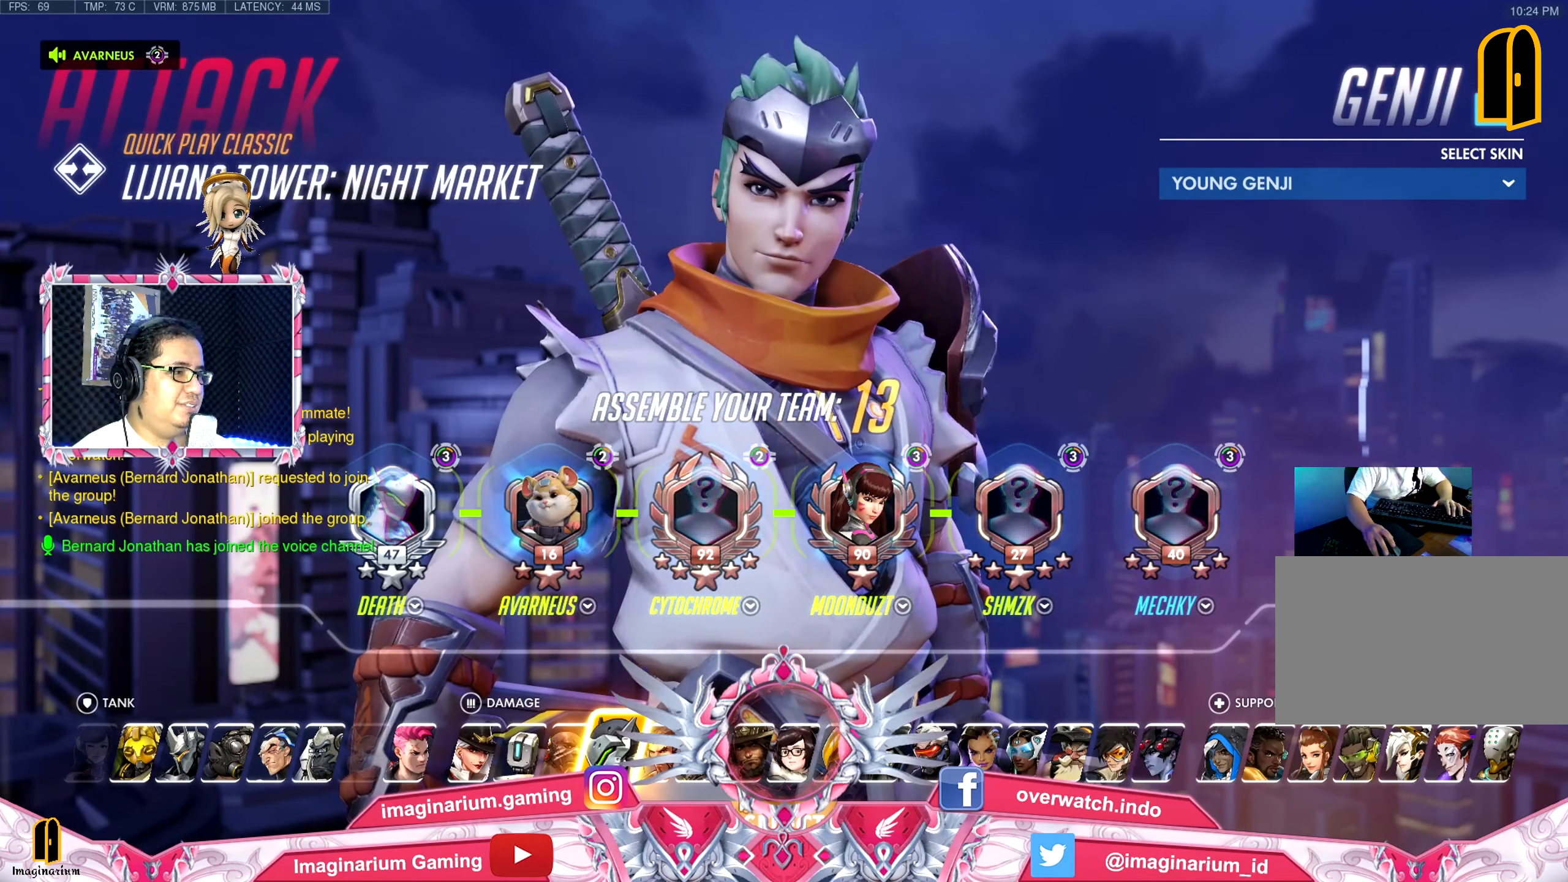
{"keys": ["w"], "mouse": [], "events": []}
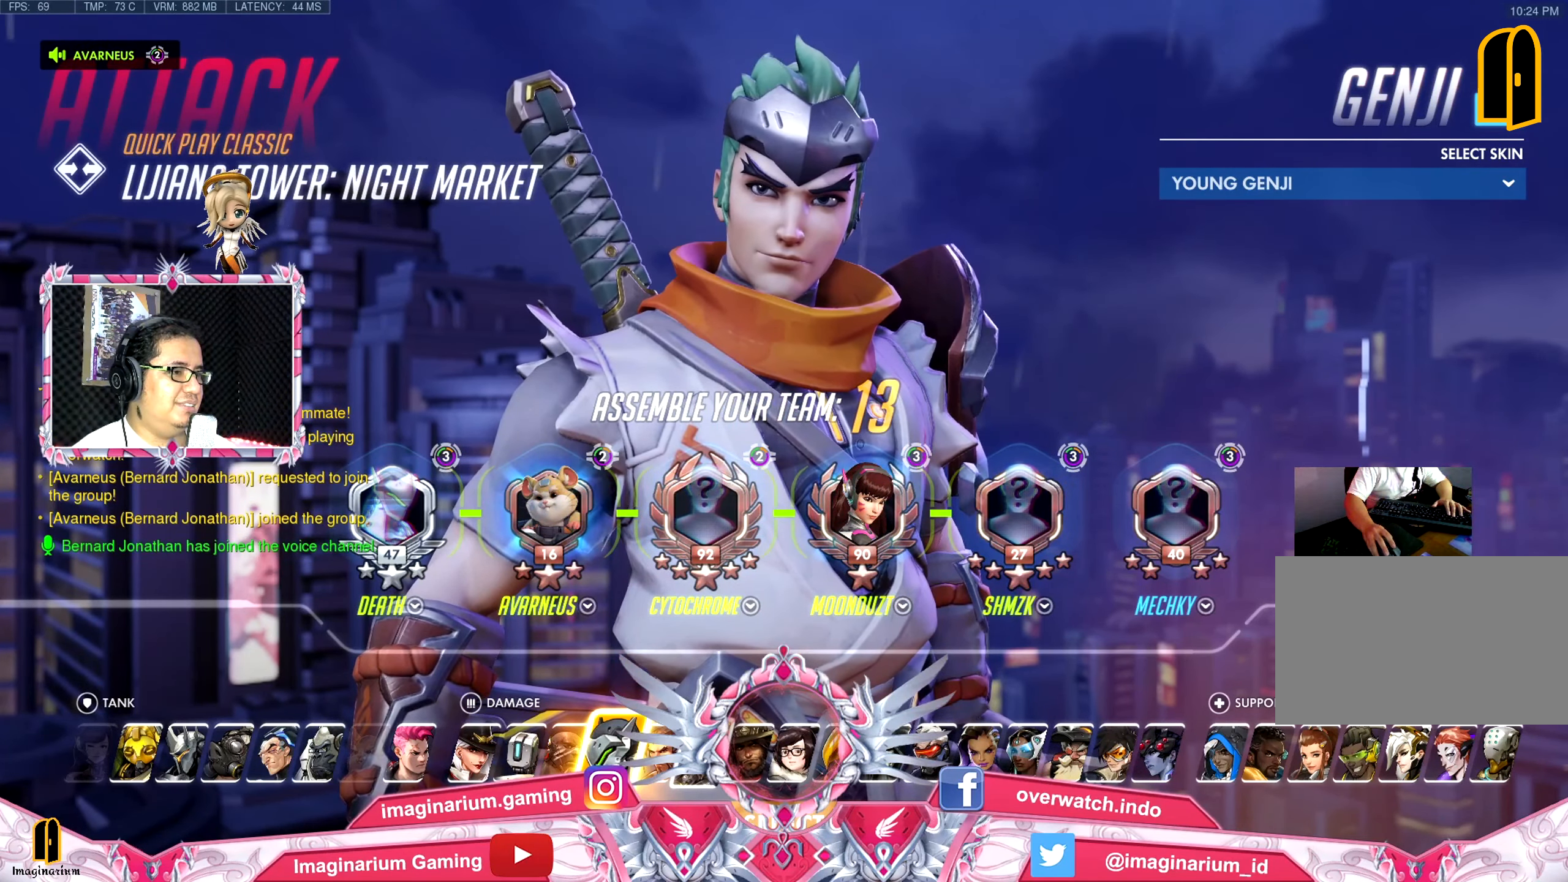
{"keys": ["w"], "mouse": [], "events": []}
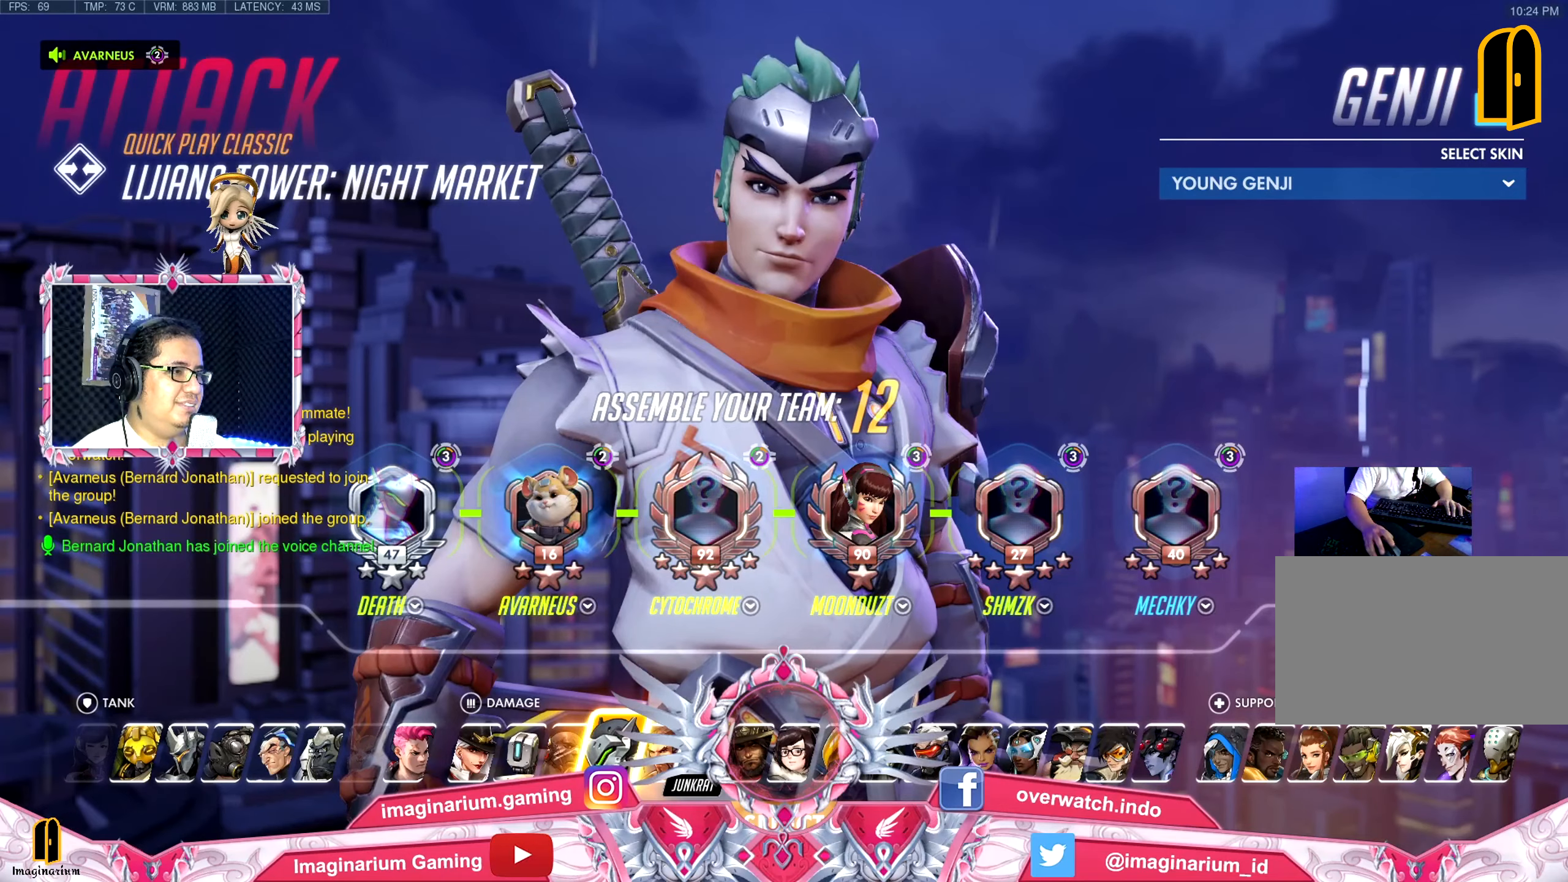
{"keys": ["w"], "mouse": [], "events": []}
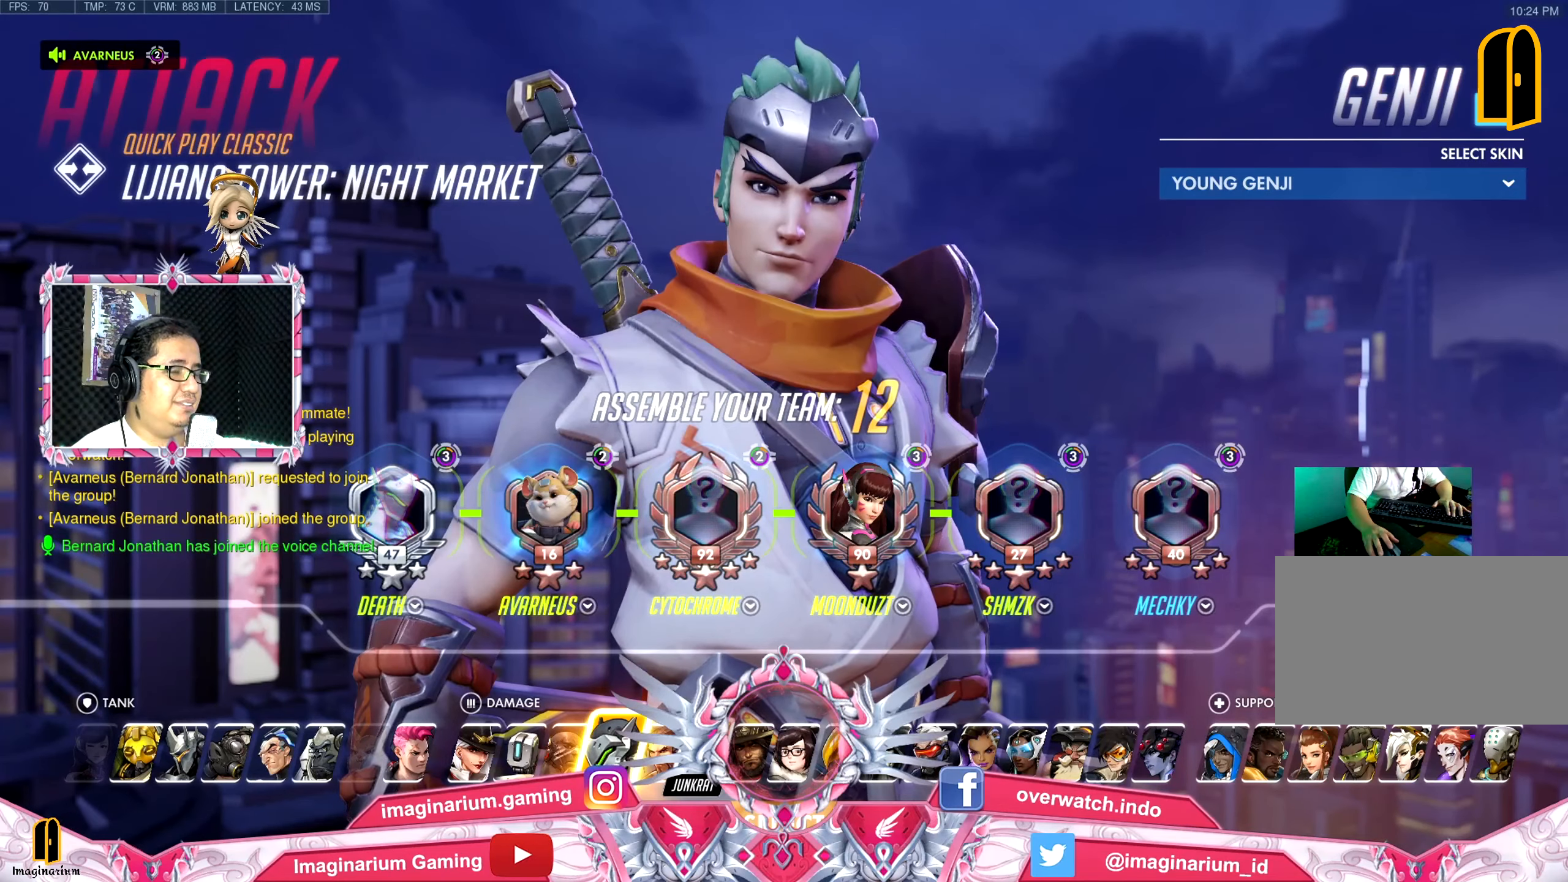
{"keys": ["w"], "mouse": [], "events": []}
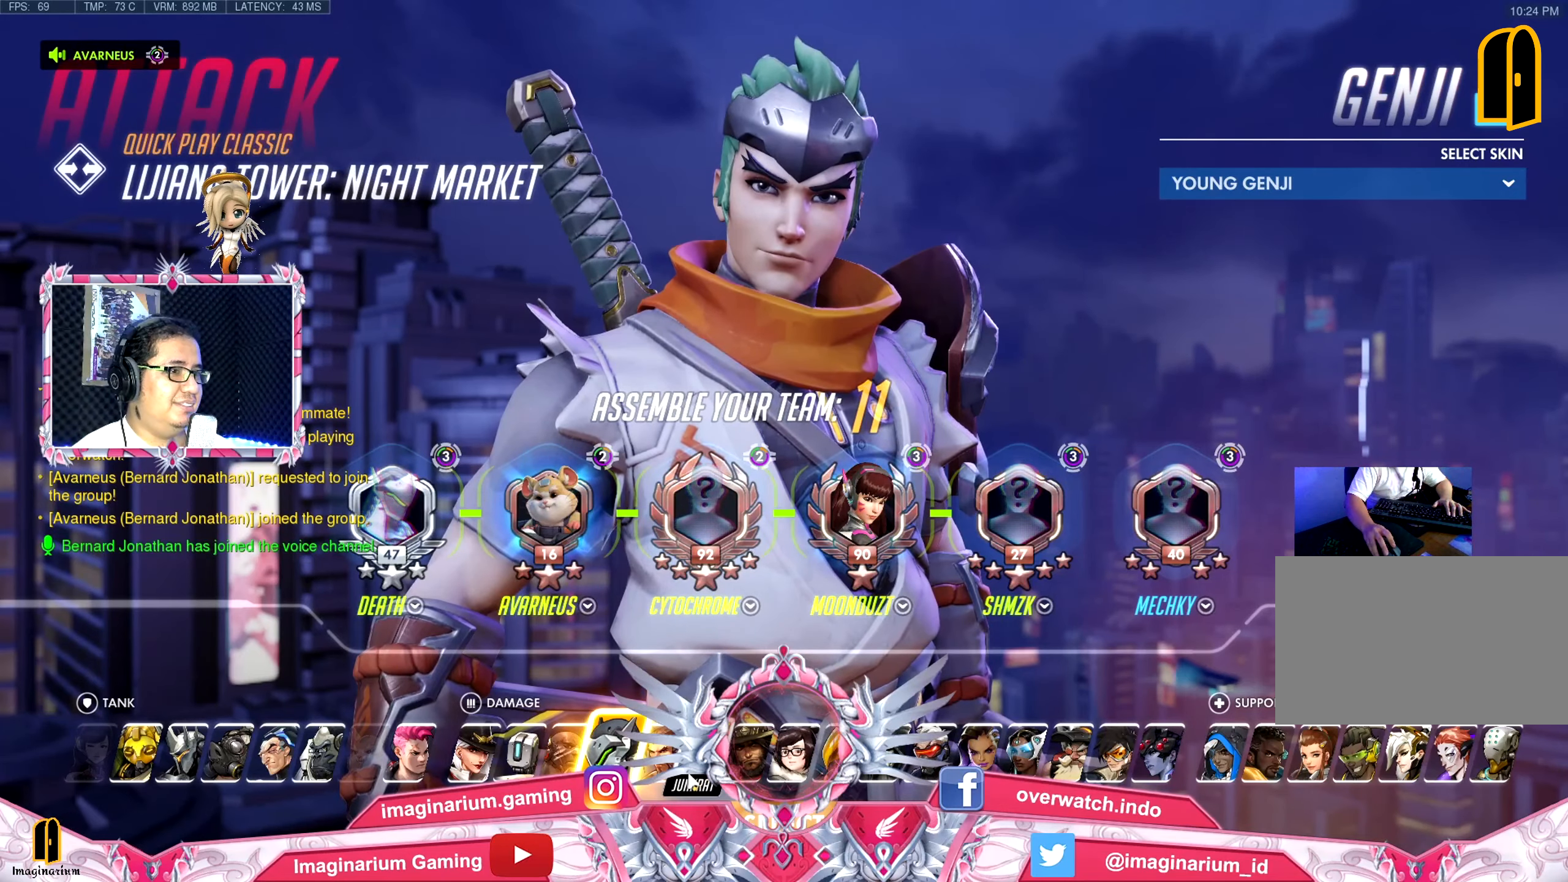
{"keys": ["w"], "mouse": [], "events": []}
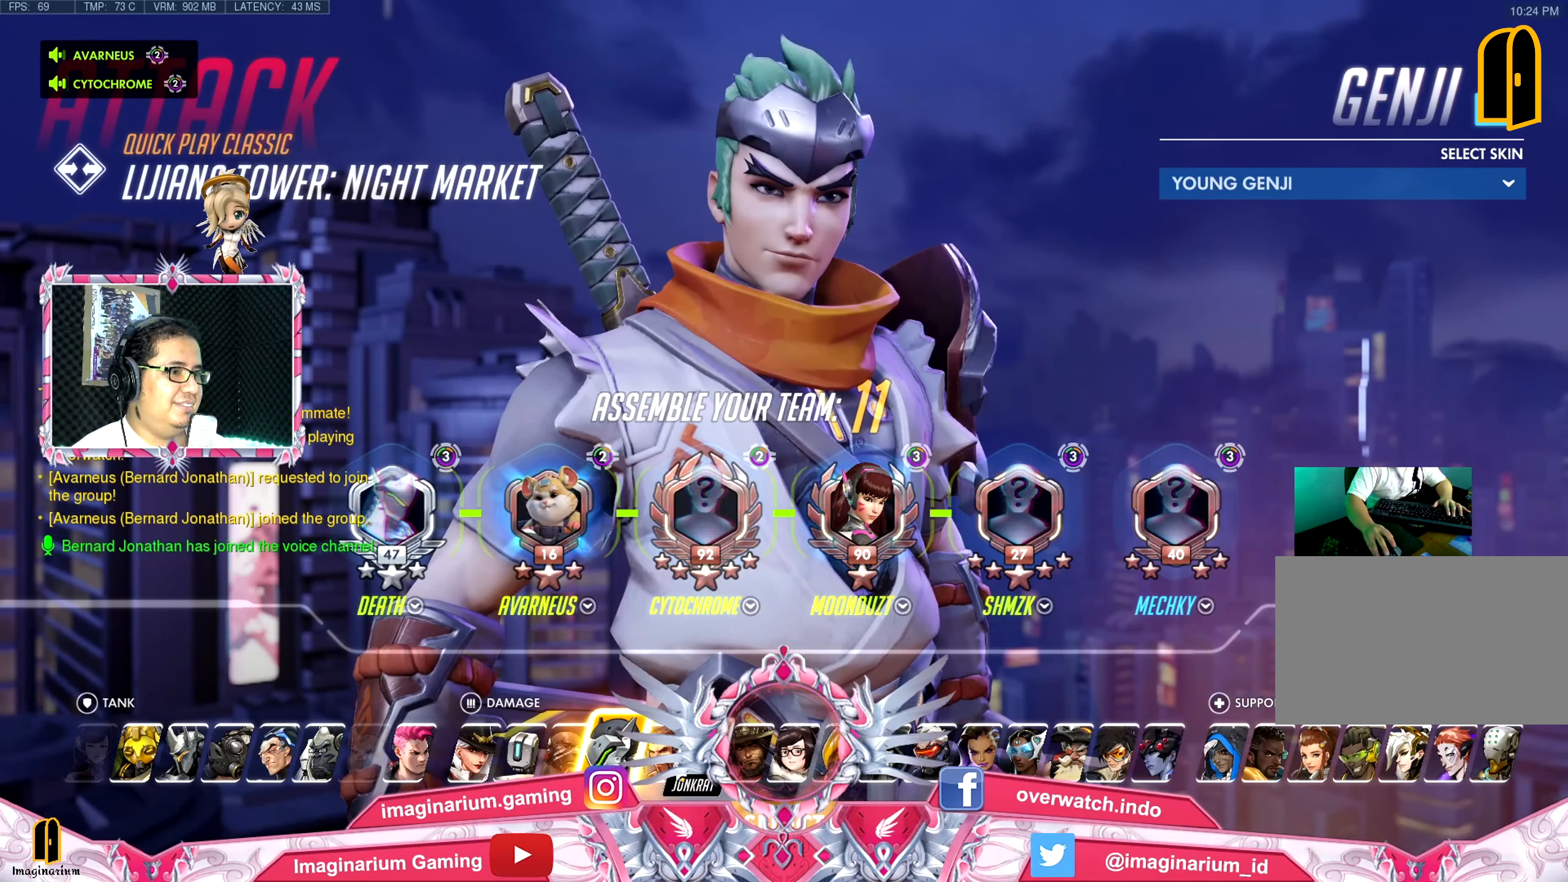
{"keys": ["w"], "mouse": [], "events": []}
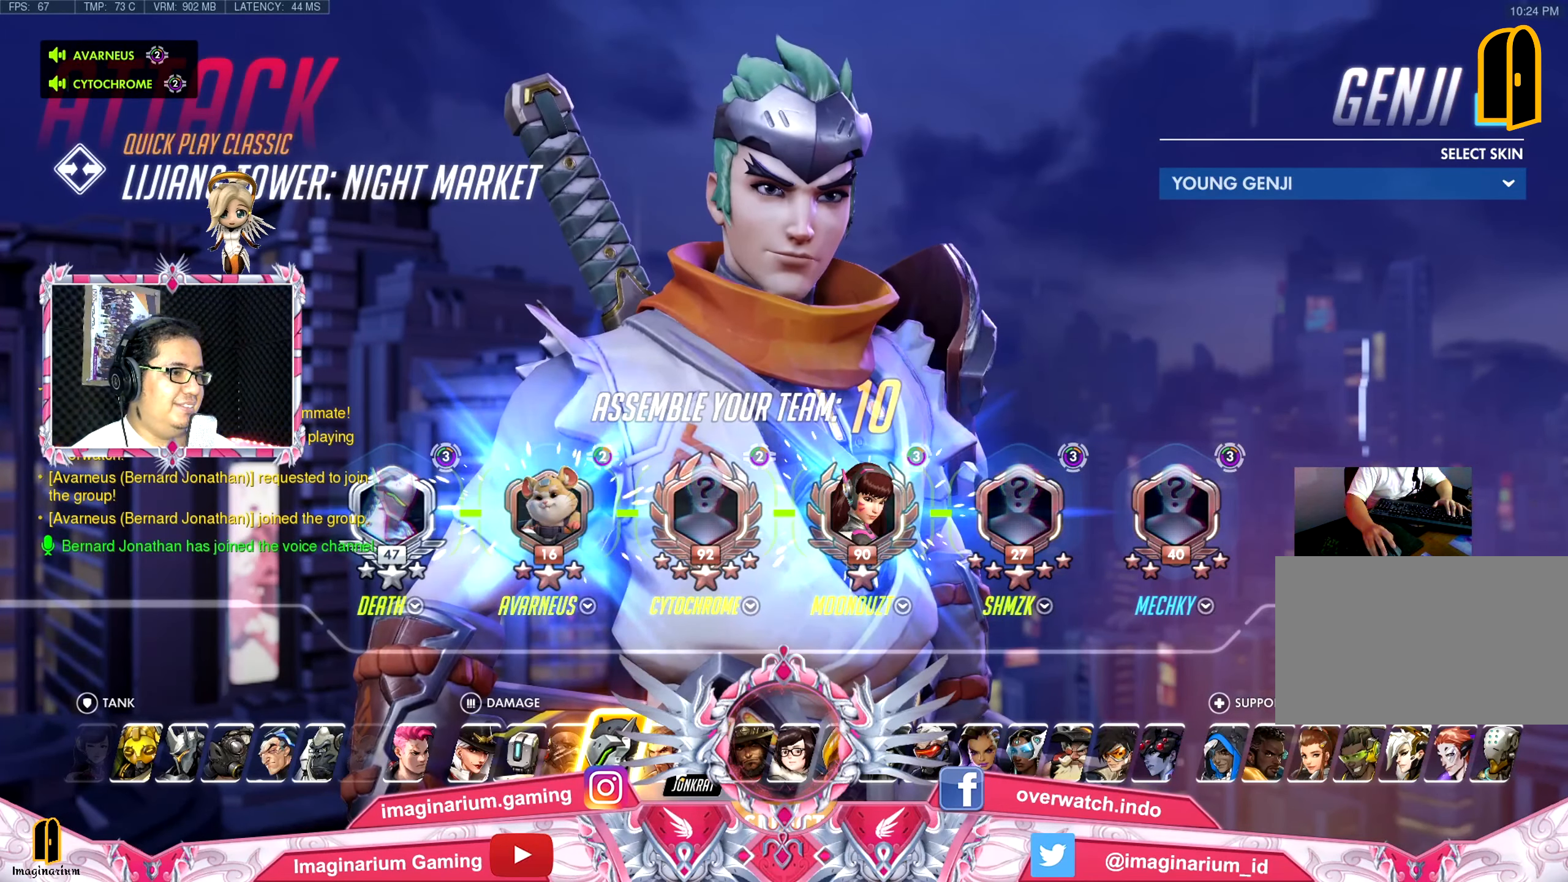
{"keys": ["w"], "mouse": [], "events": []}
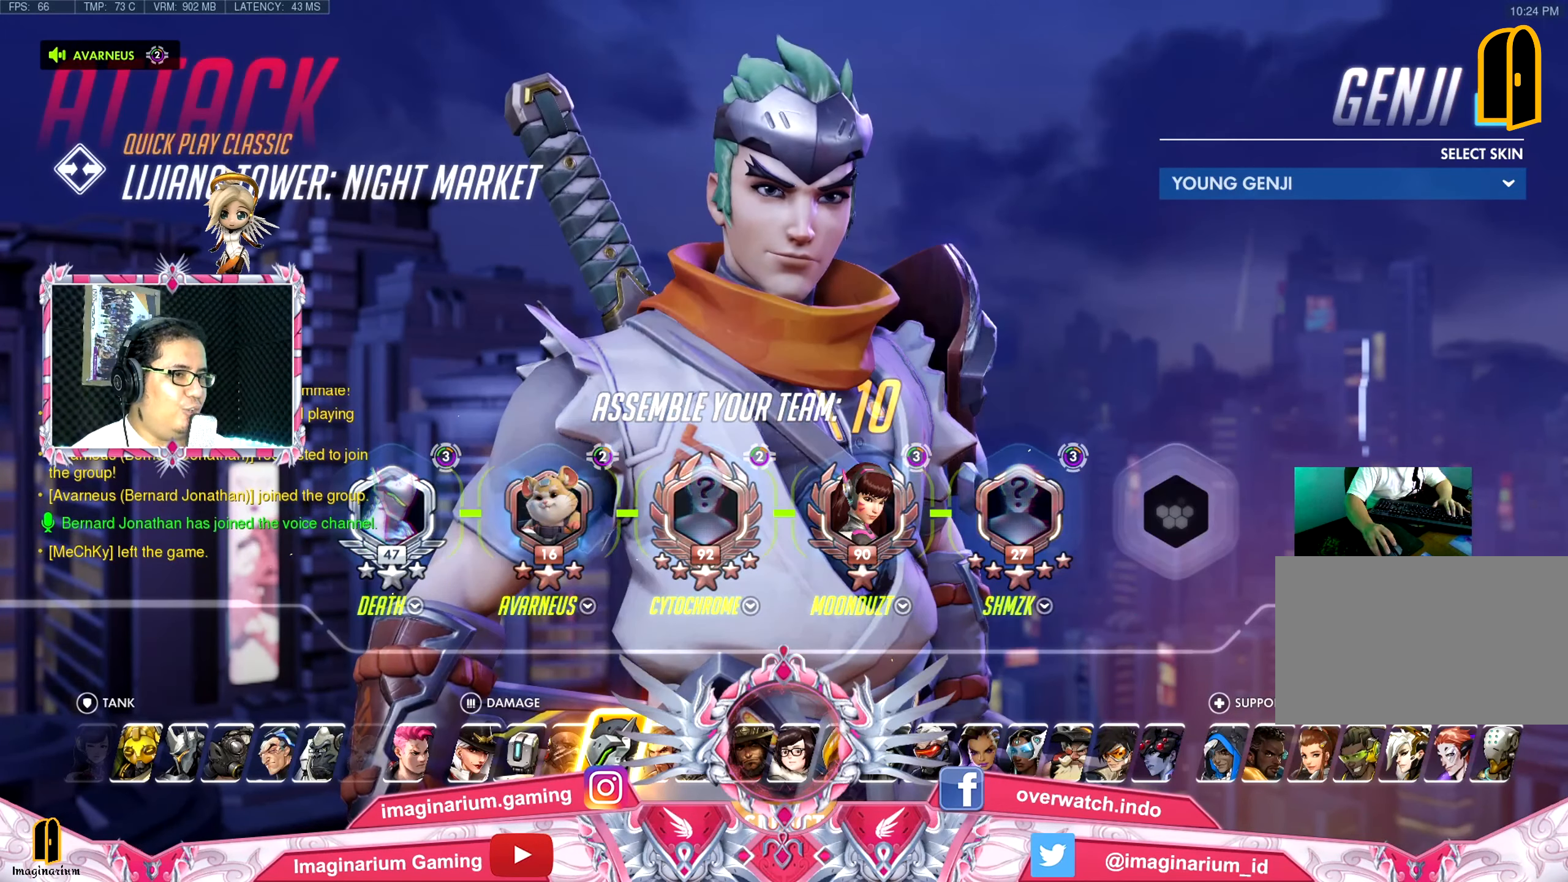
{"keys": ["w"], "mouse": [], "events": []}
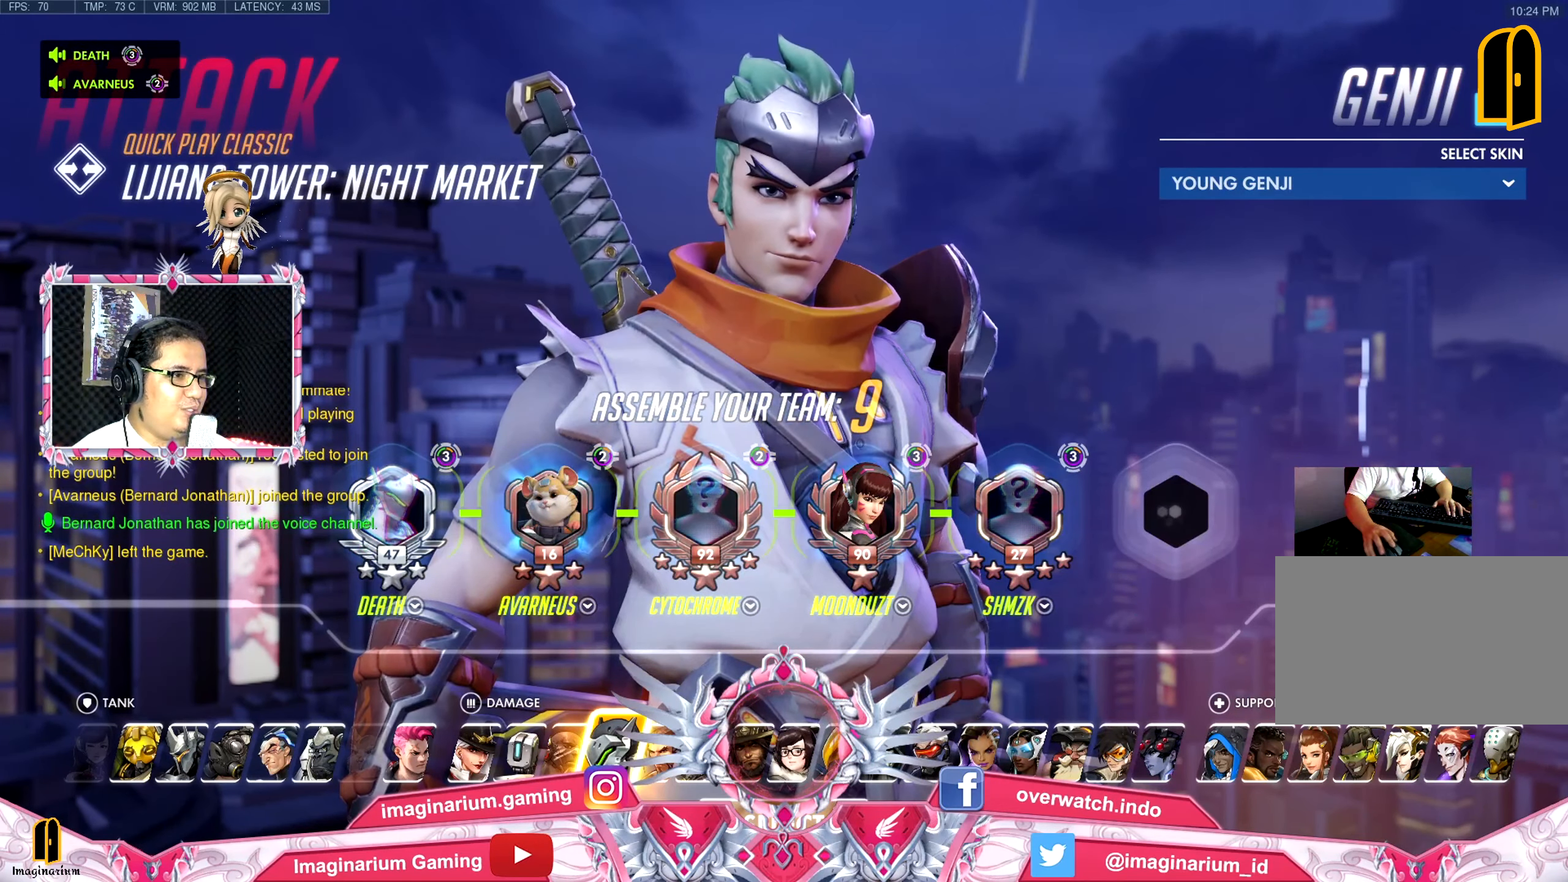
{"keys": ["w"], "mouse": [], "events": []}
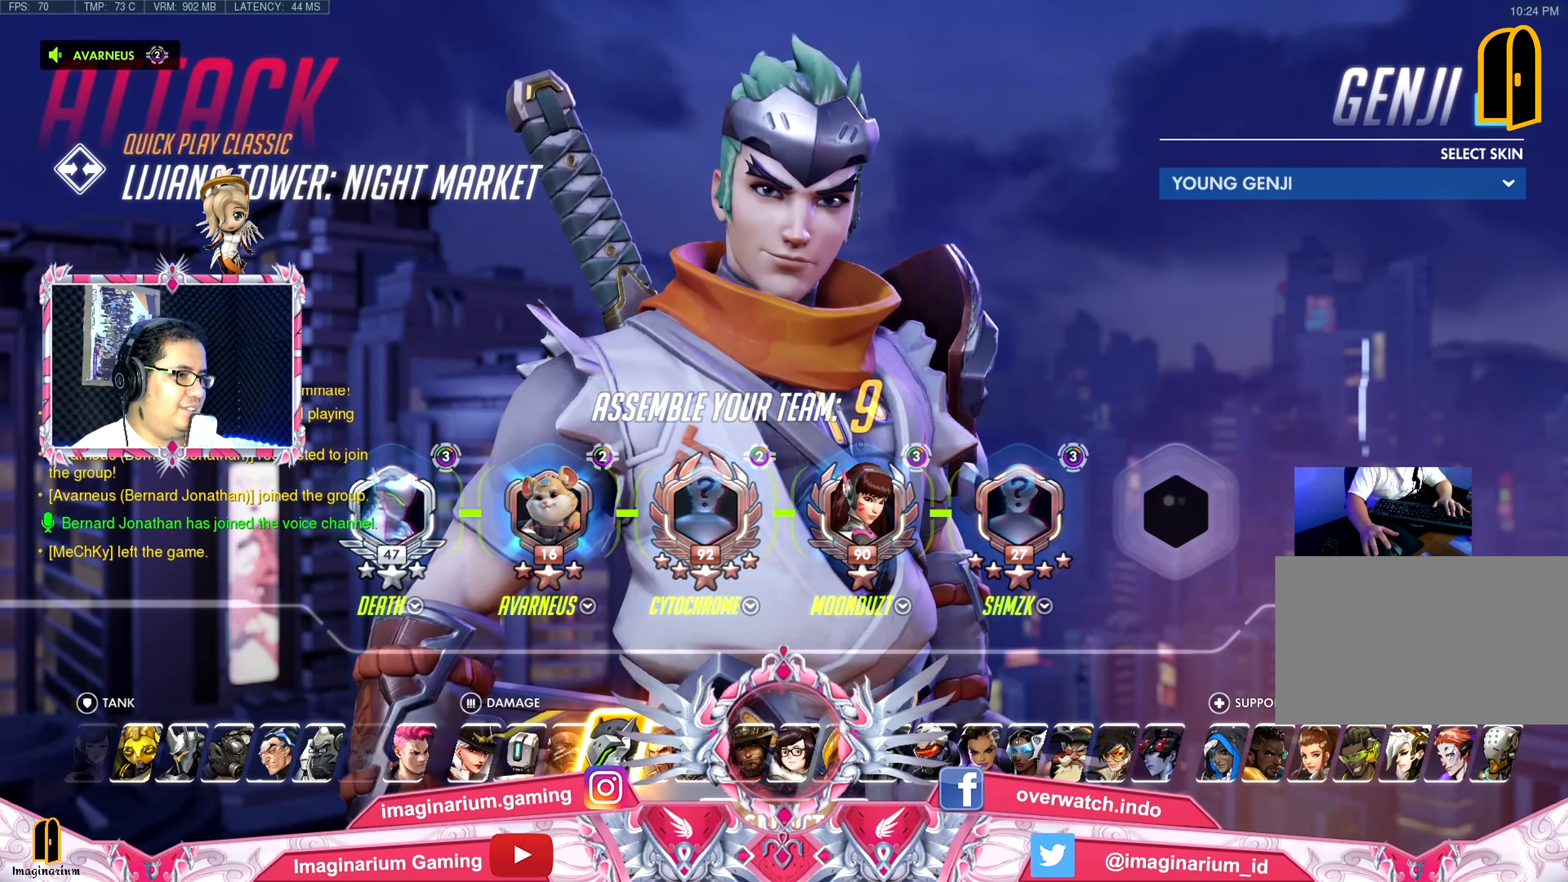
{"keys": ["w"], "mouse": [], "events": []}
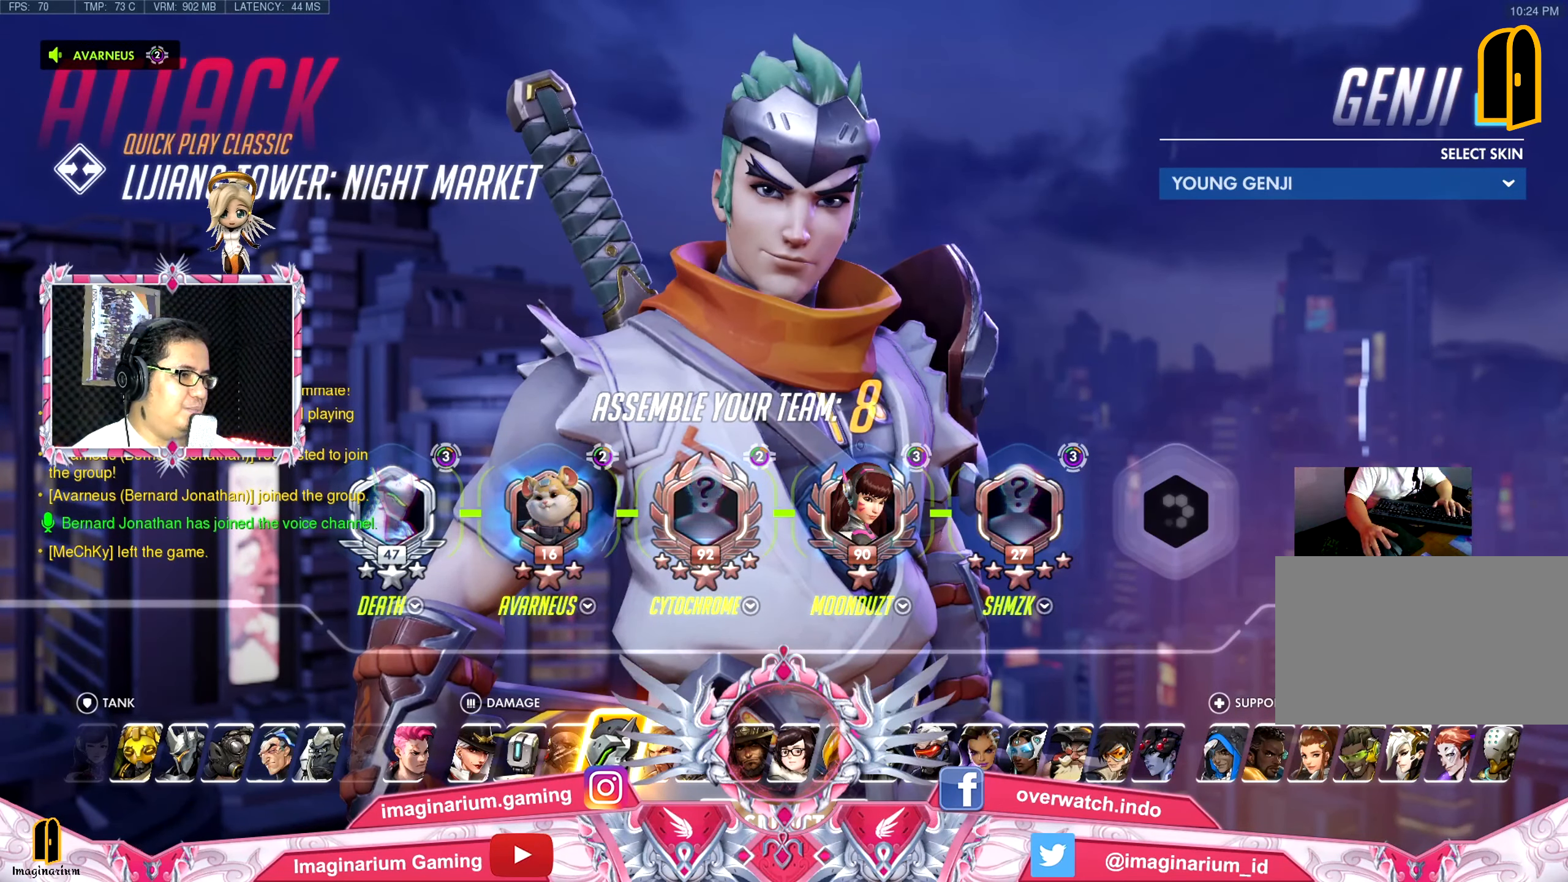
{"keys": ["w"], "mouse": [], "events": []}
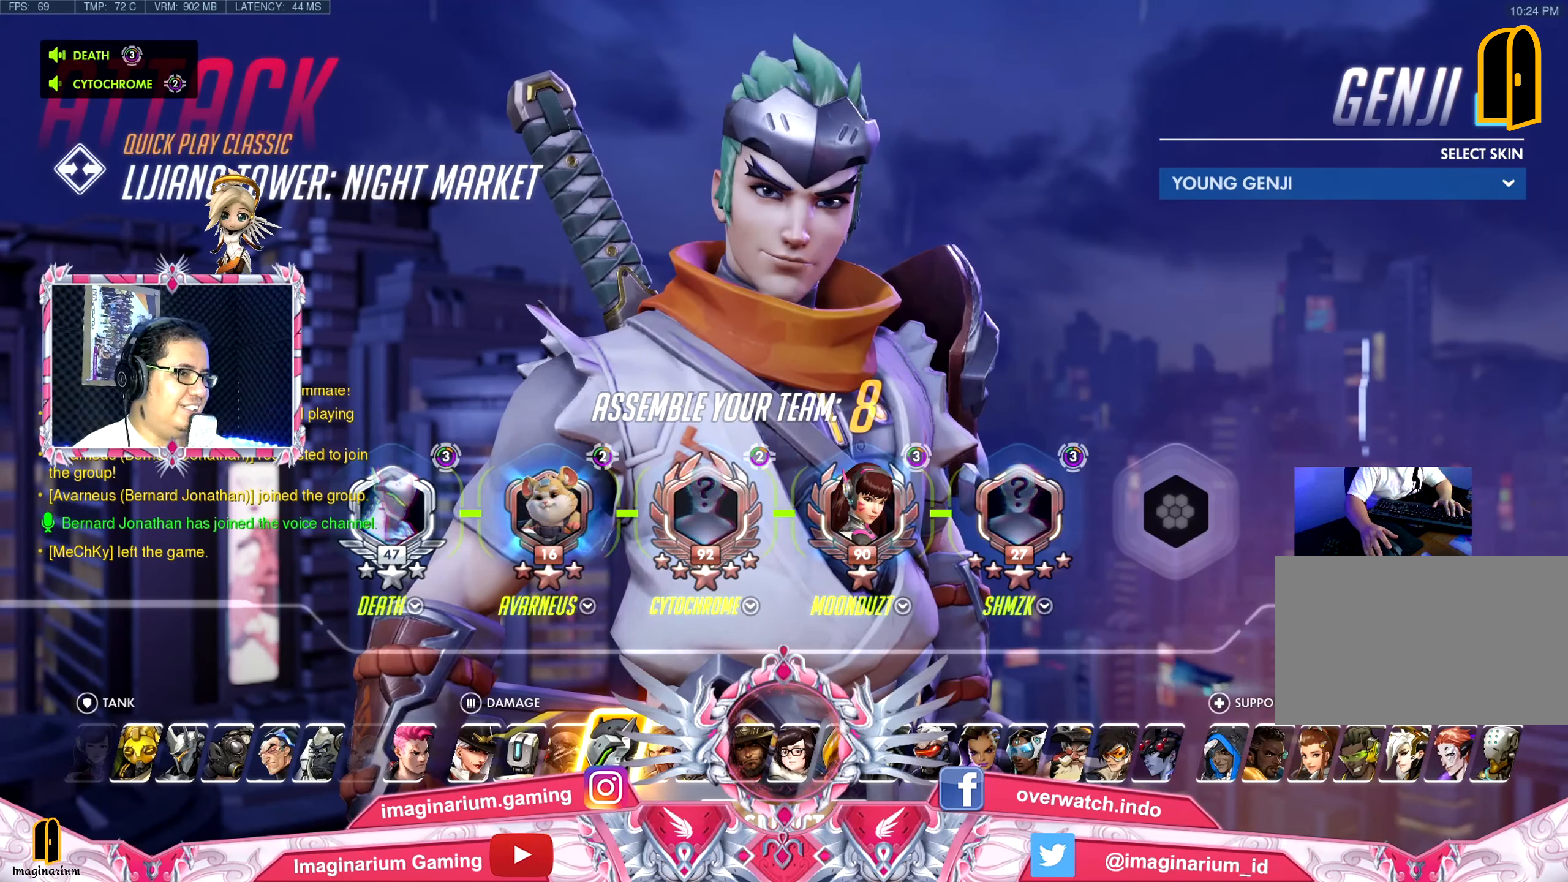
{"keys": ["w"], "mouse": [], "events": []}
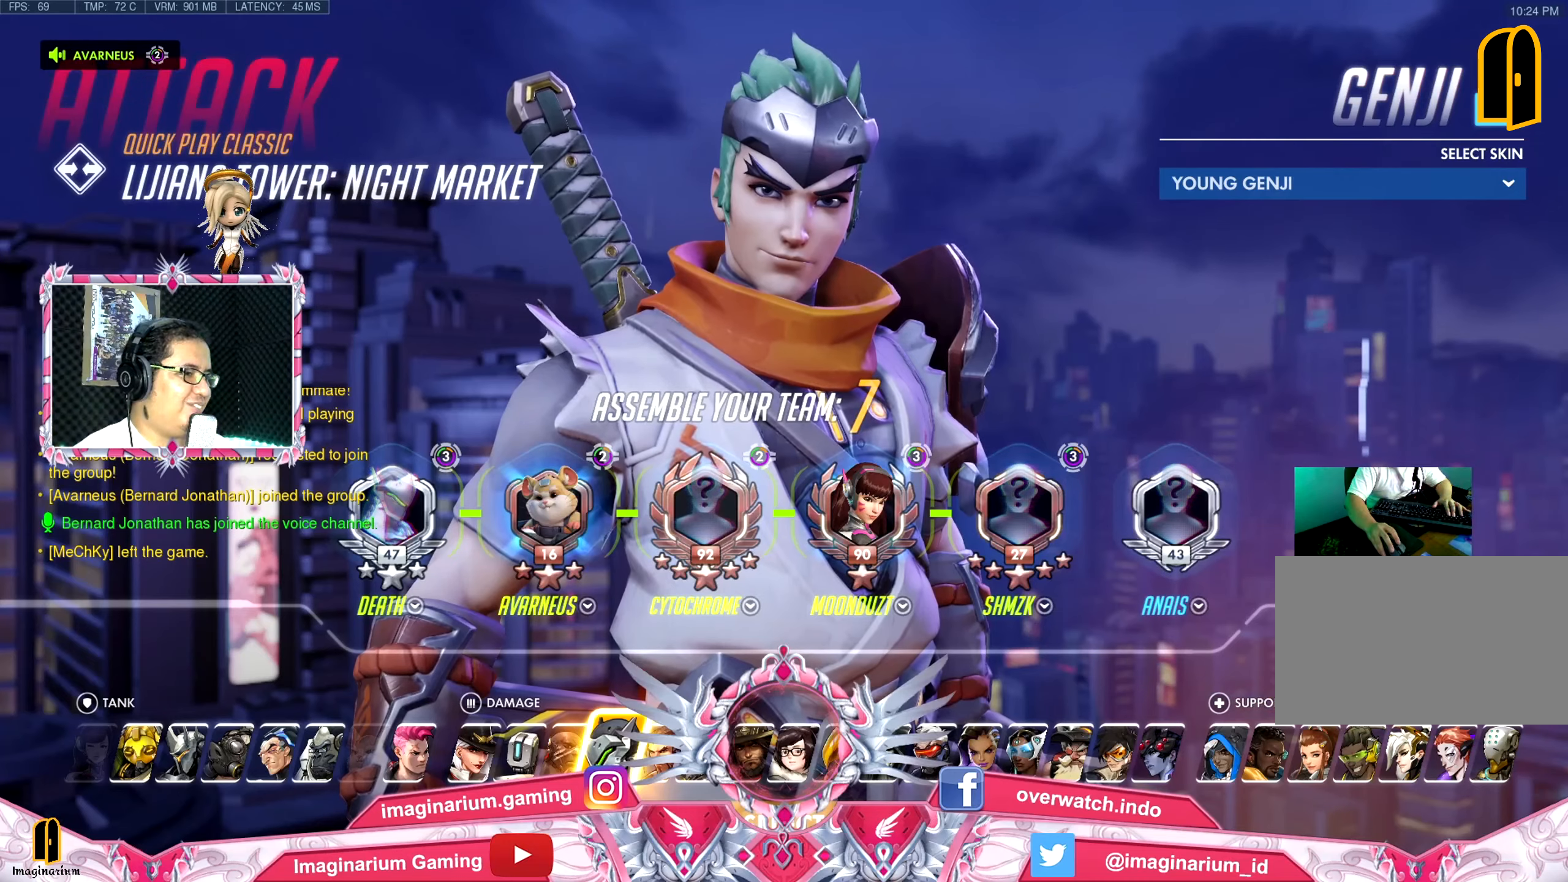
{"keys": ["w"], "mouse": [], "events": []}
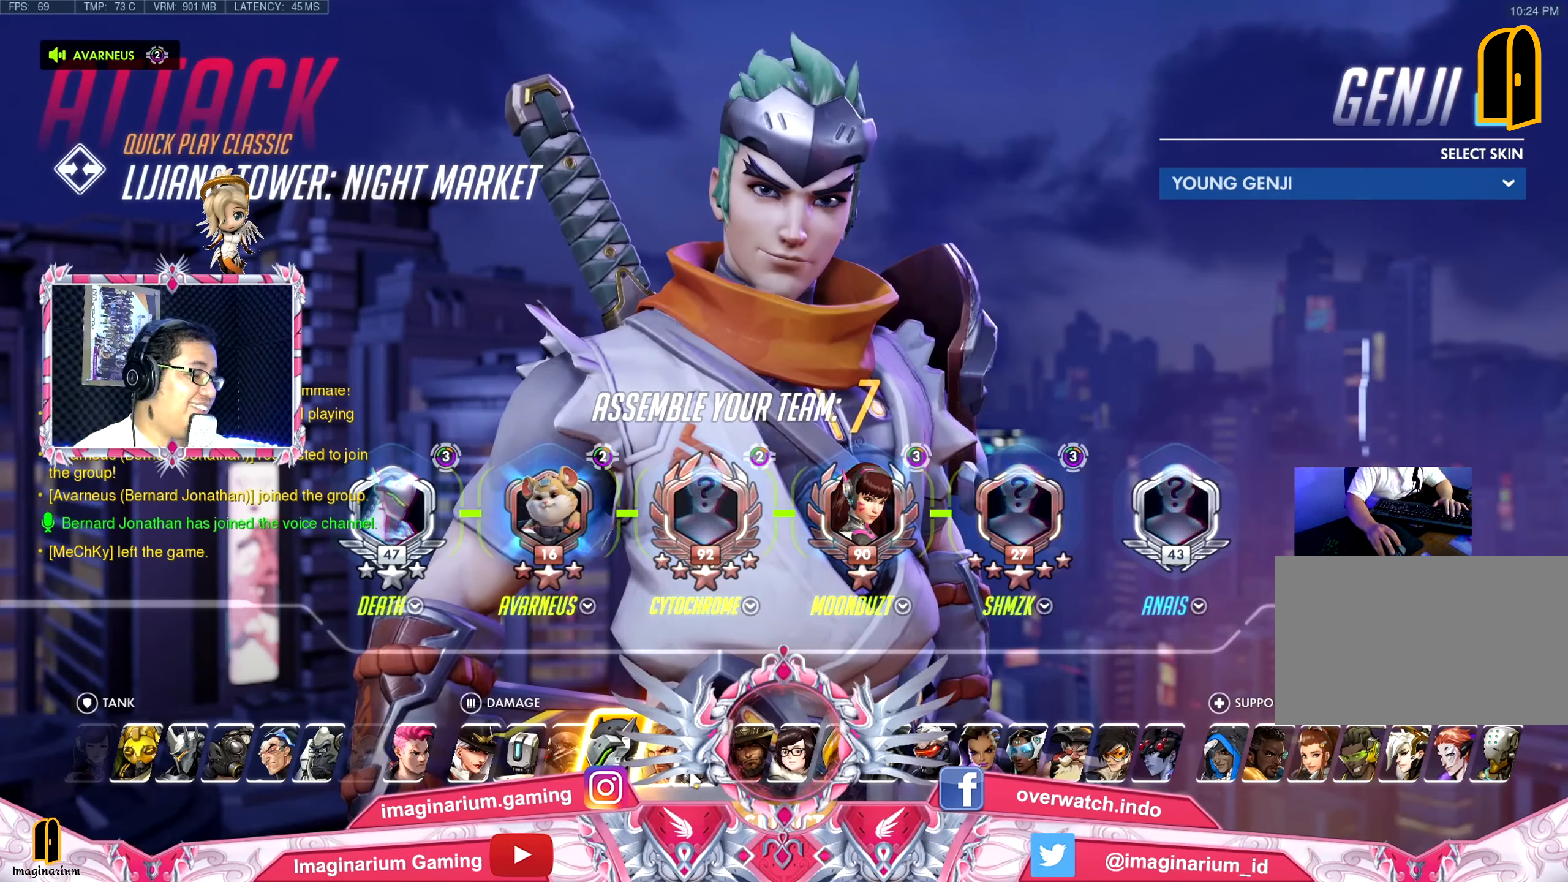
{"keys": ["w"], "mouse": [], "events": []}
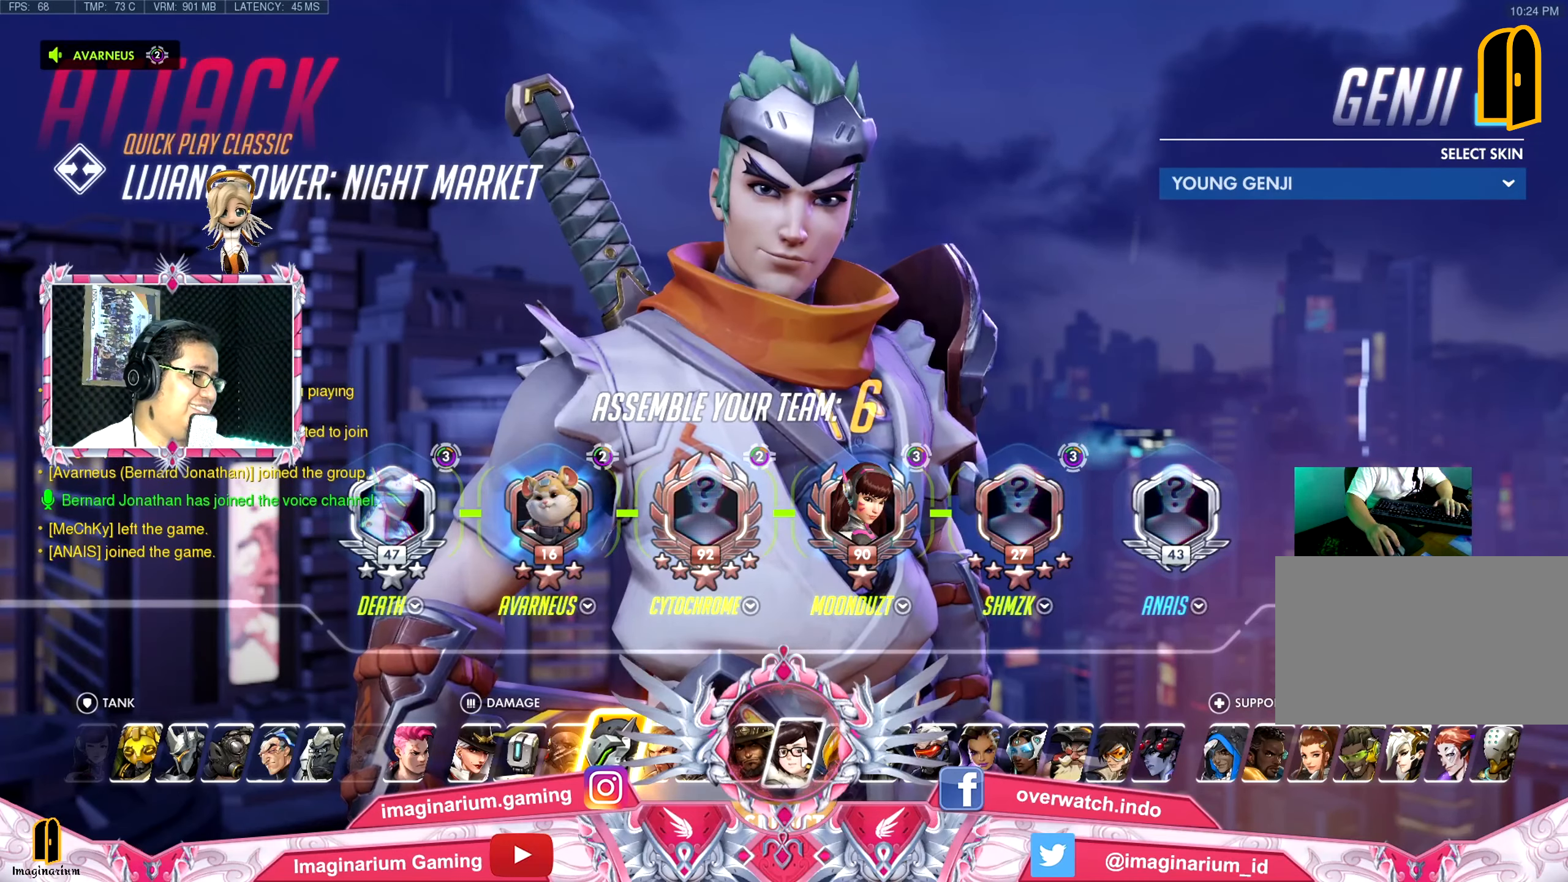
{"keys": ["w"], "mouse": [], "events": []}
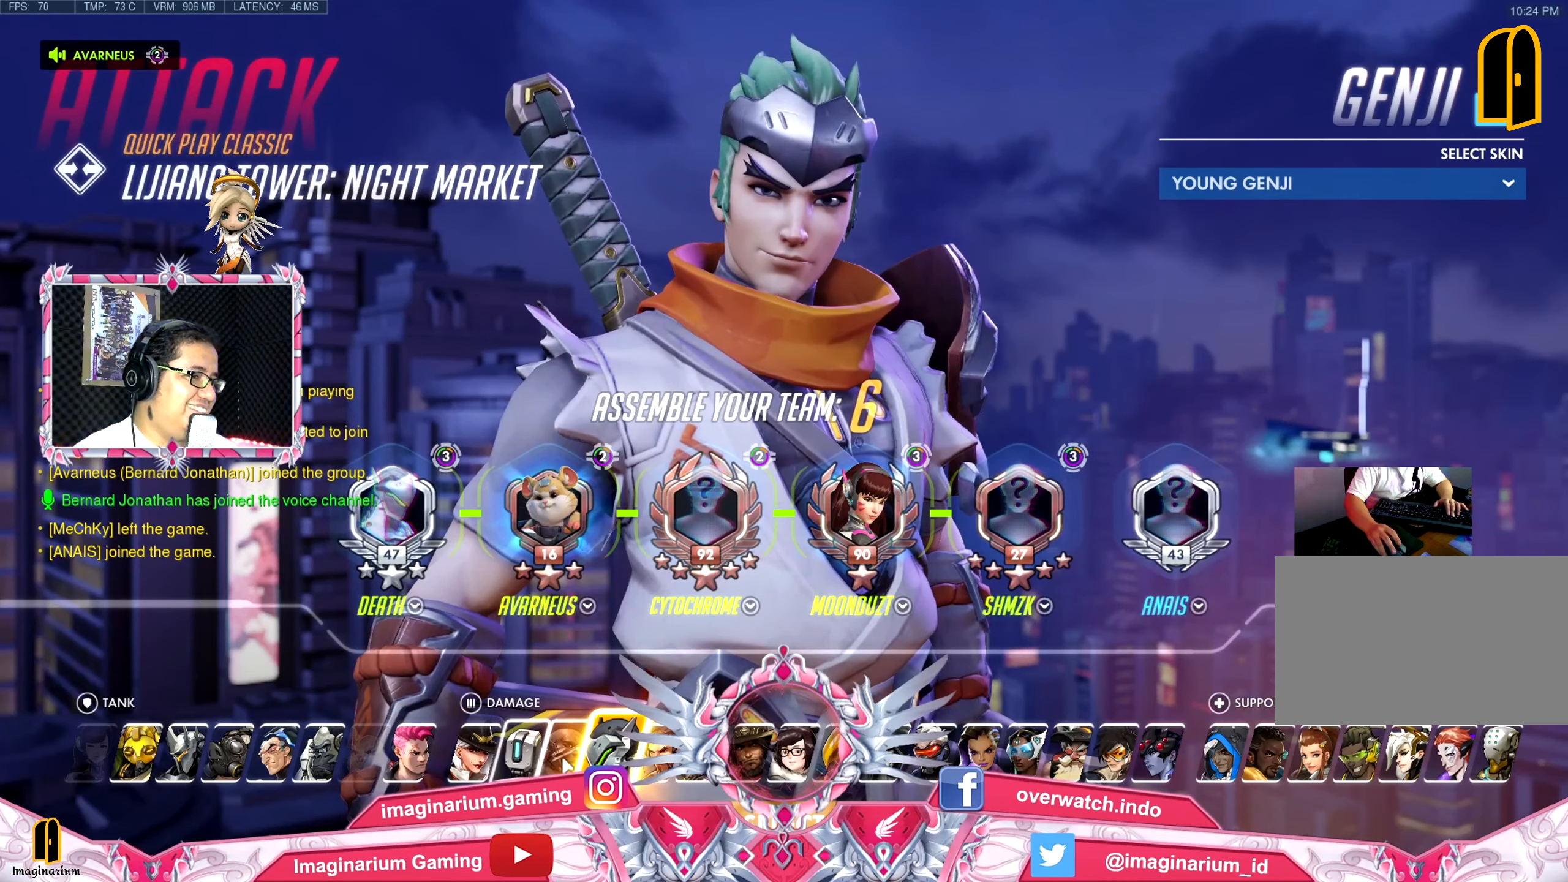
{"keys": ["w"], "mouse": [], "events": []}
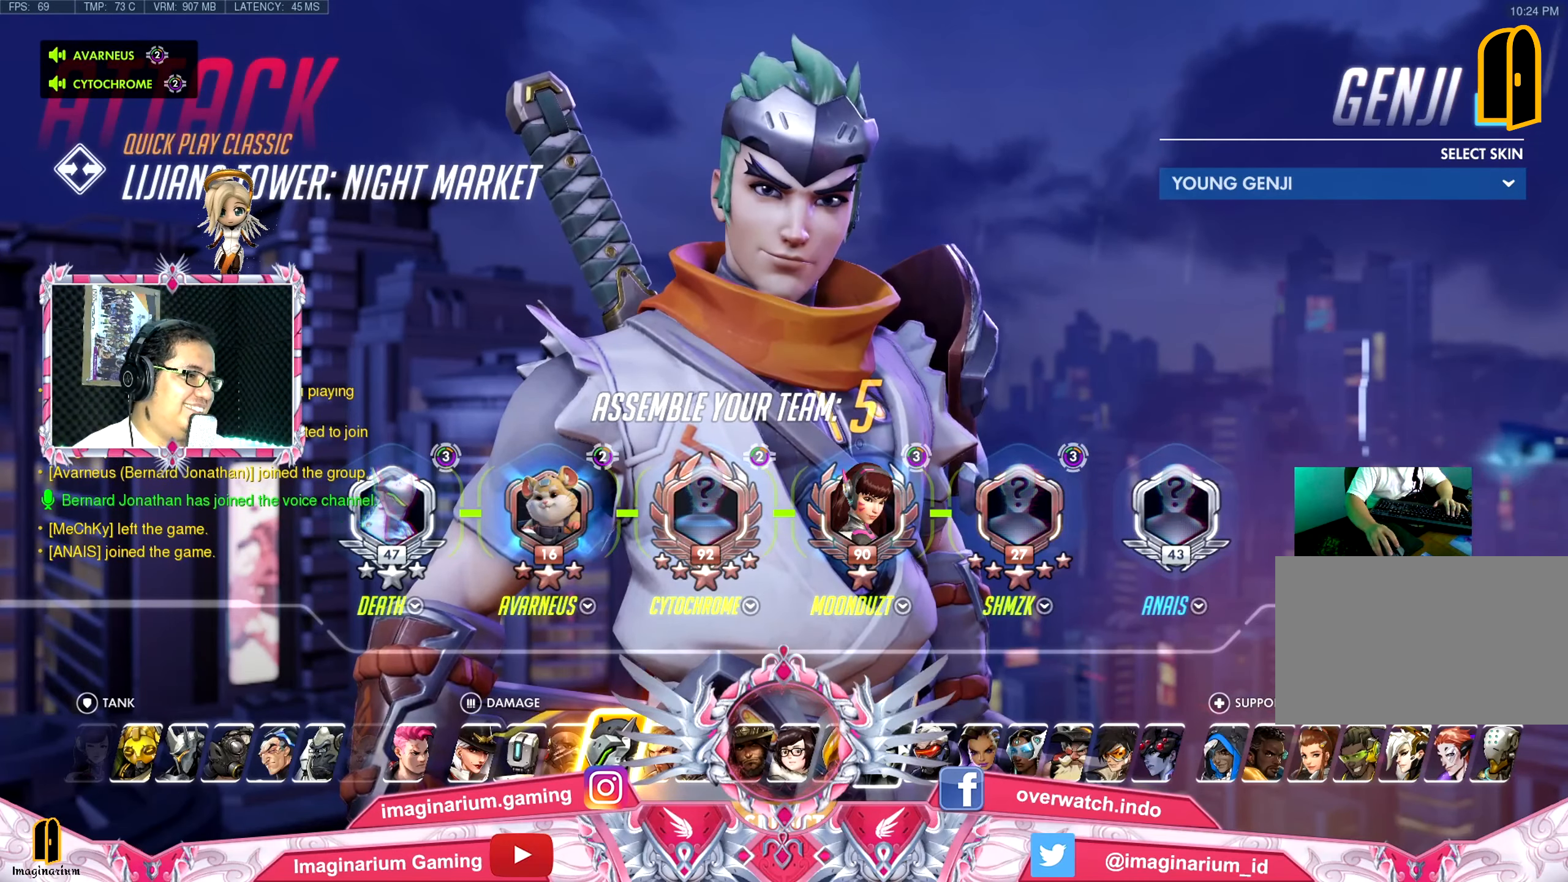
{"keys": ["w"], "mouse": [], "events": []}
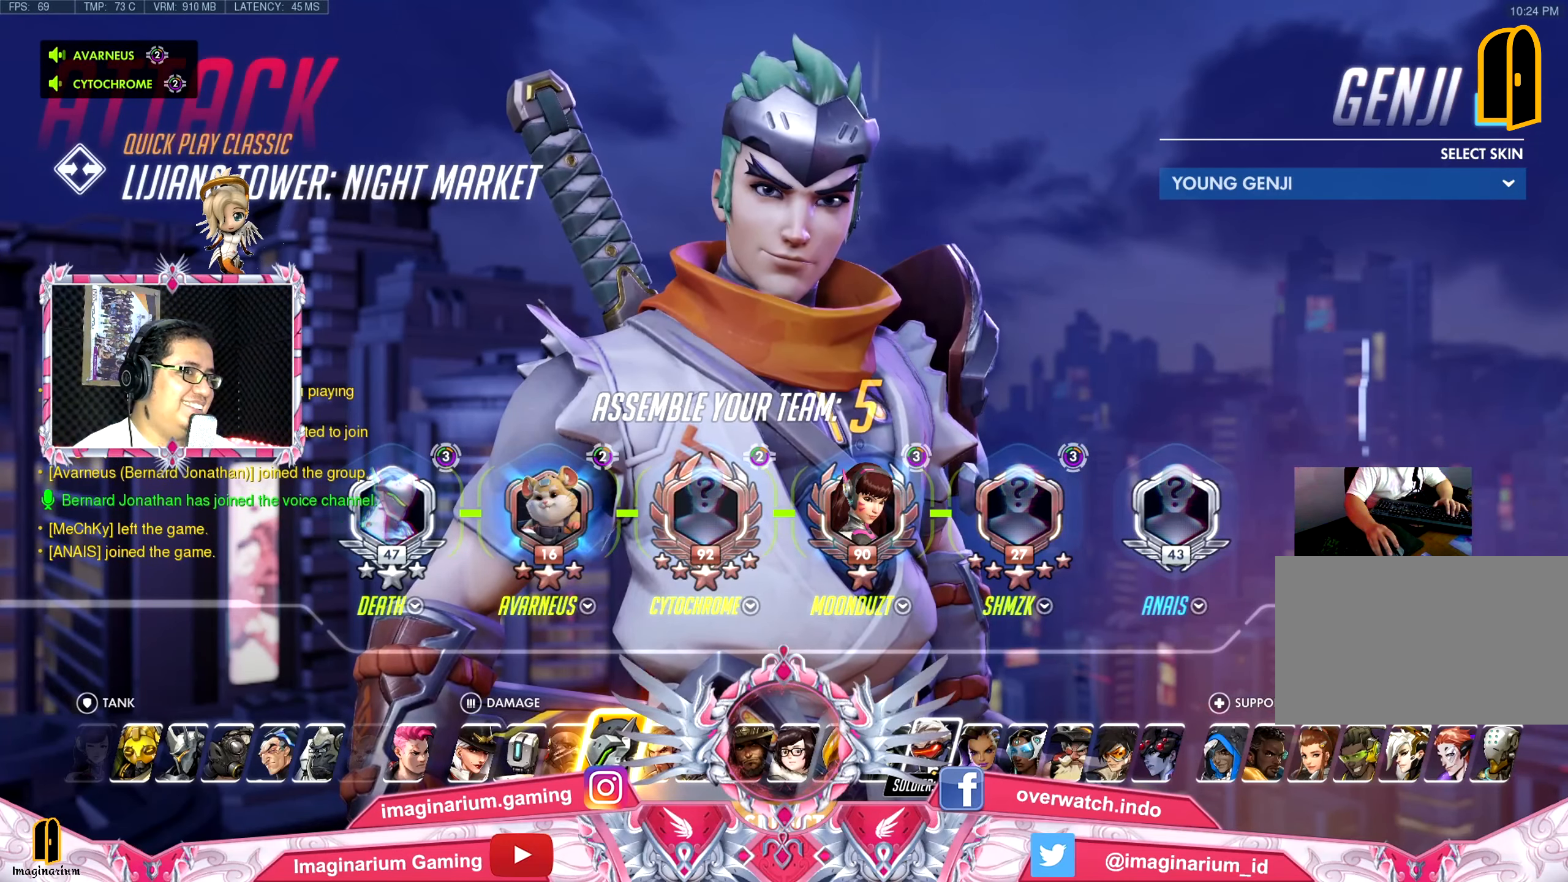
{"keys": ["w"], "mouse": [], "events": []}
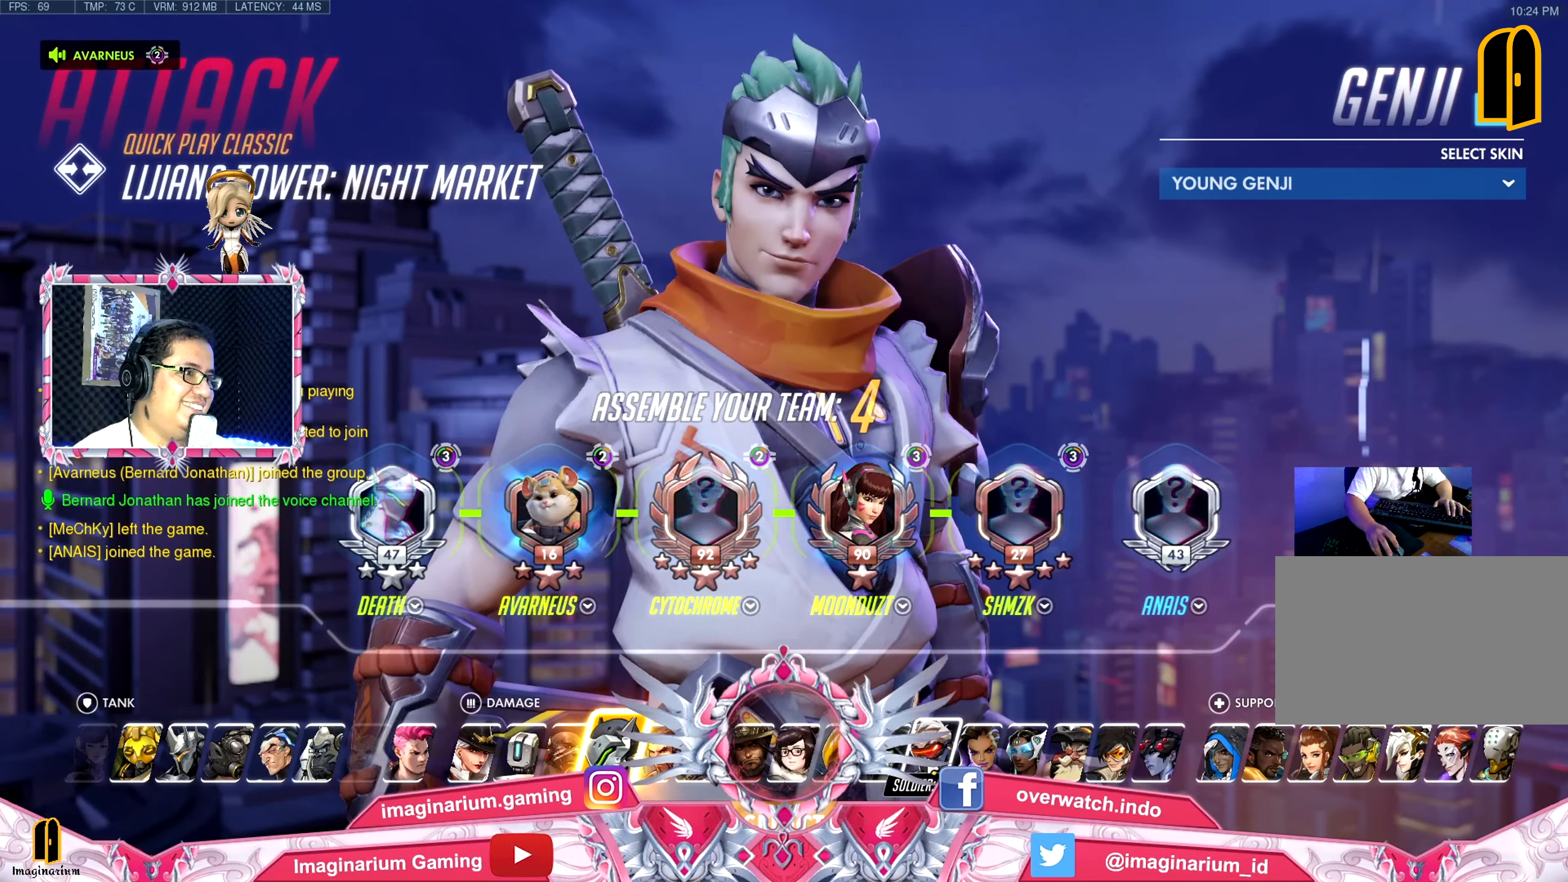
{"keys": ["w"], "mouse": [], "events": []}
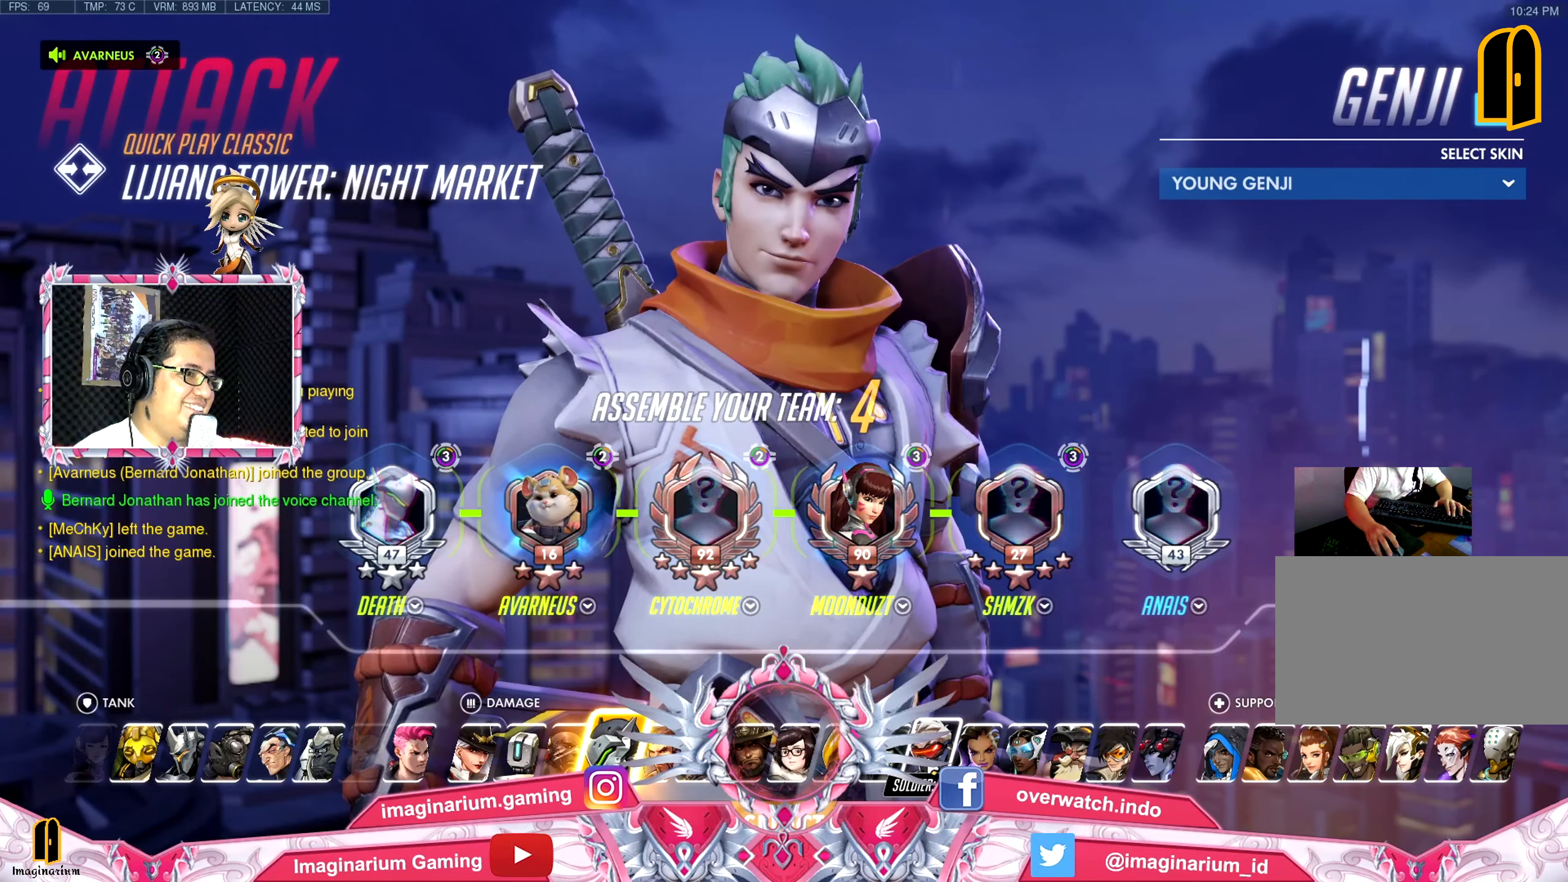
{"keys": ["w"], "mouse": [], "events": []}
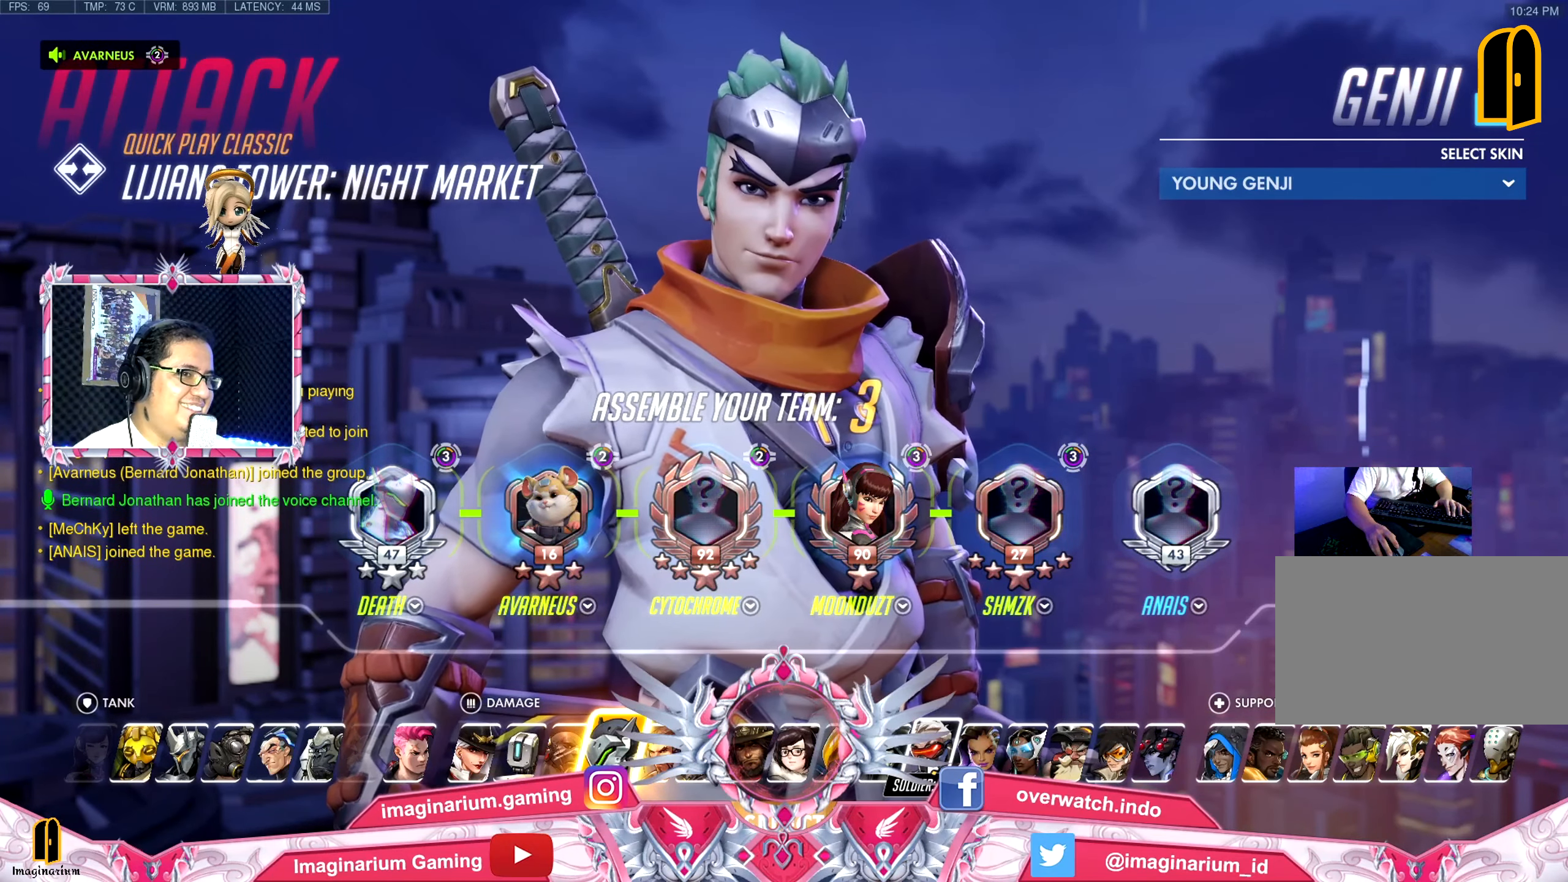
{"keys": ["w"], "mouse": [], "events": []}
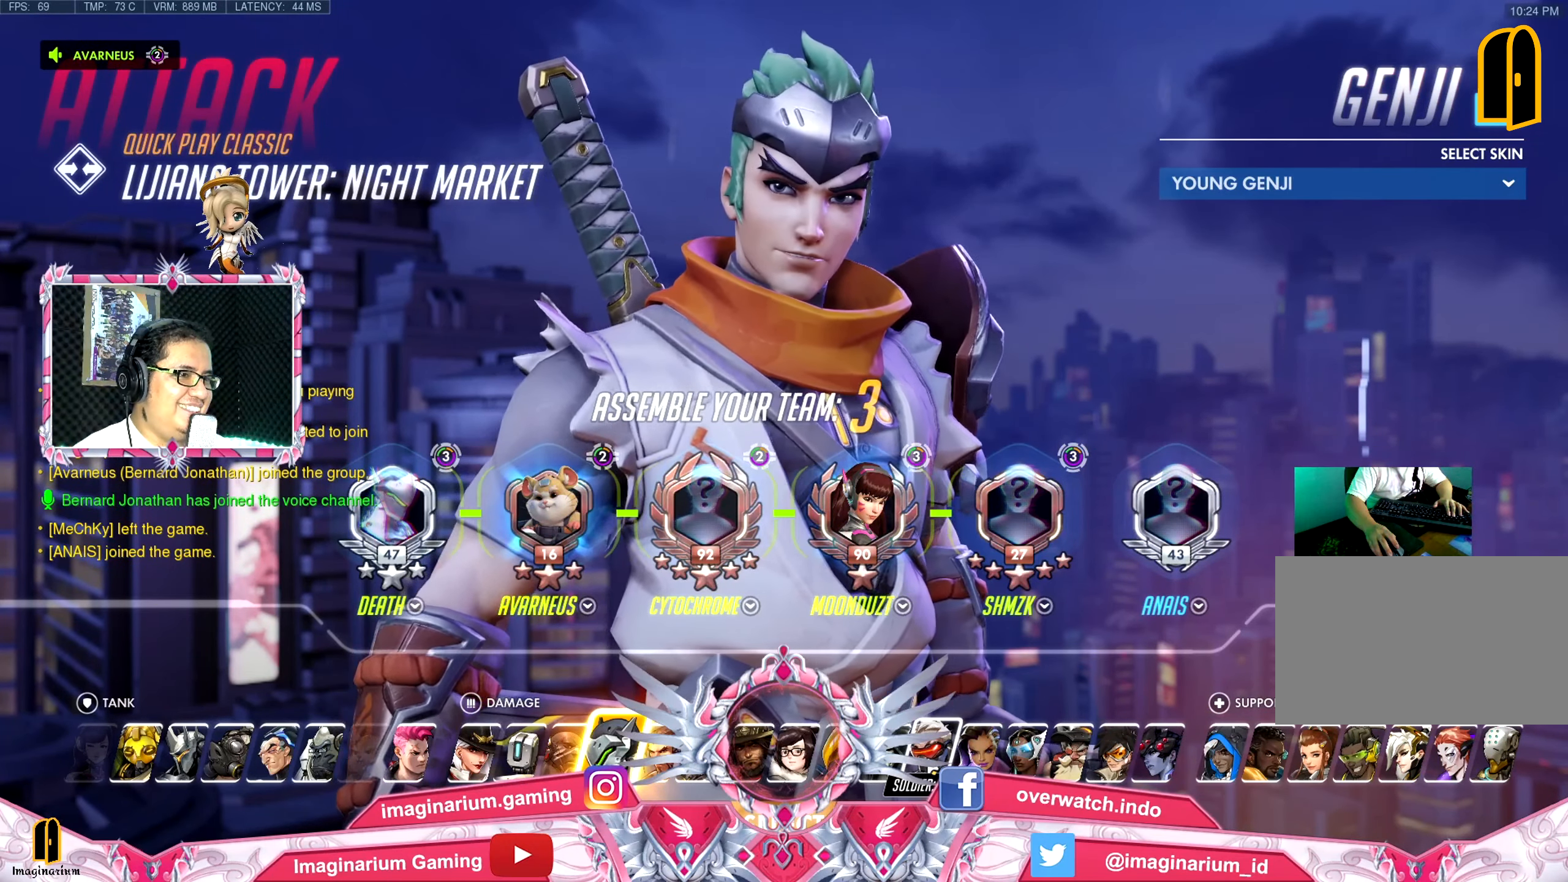
{"keys": ["w"], "mouse": [], "events": []}
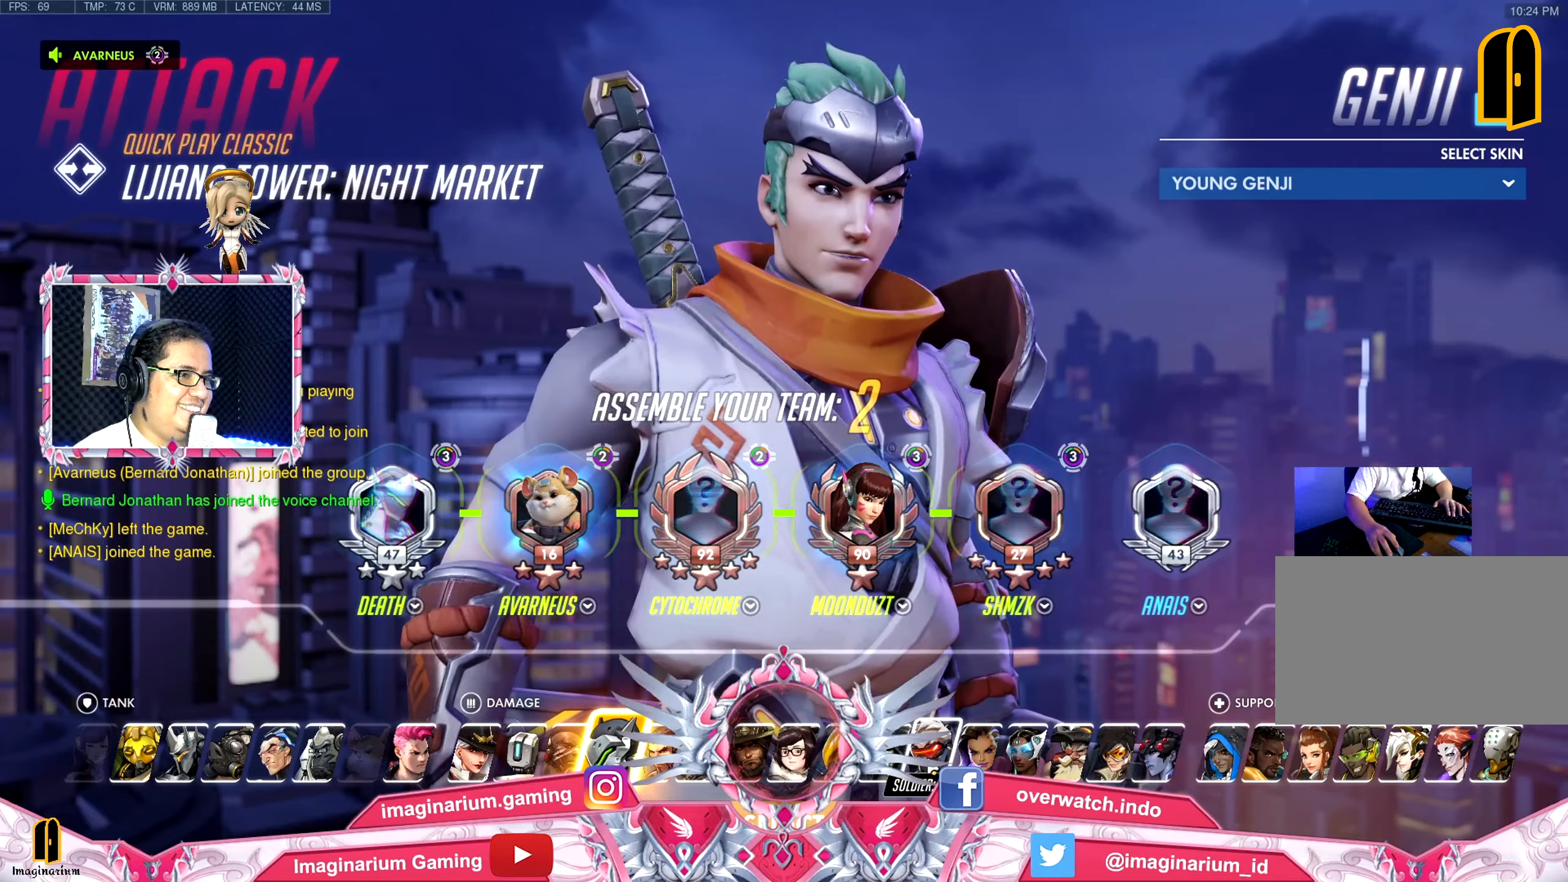
{"keys": ["w"], "mouse": [], "events": []}
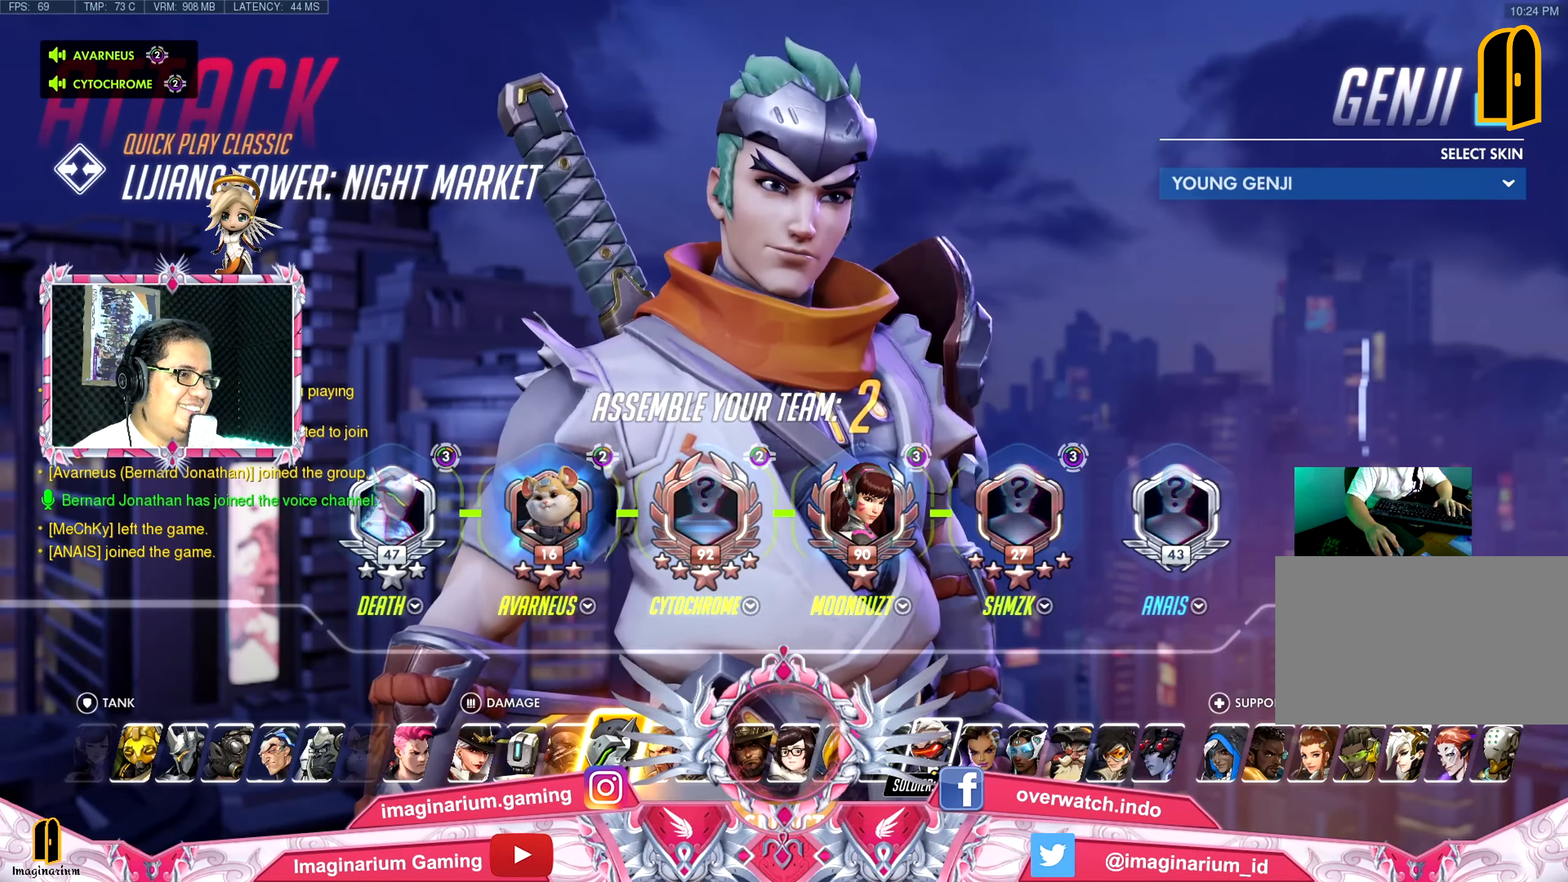
{"keys": ["w"], "mouse": [], "events": []}
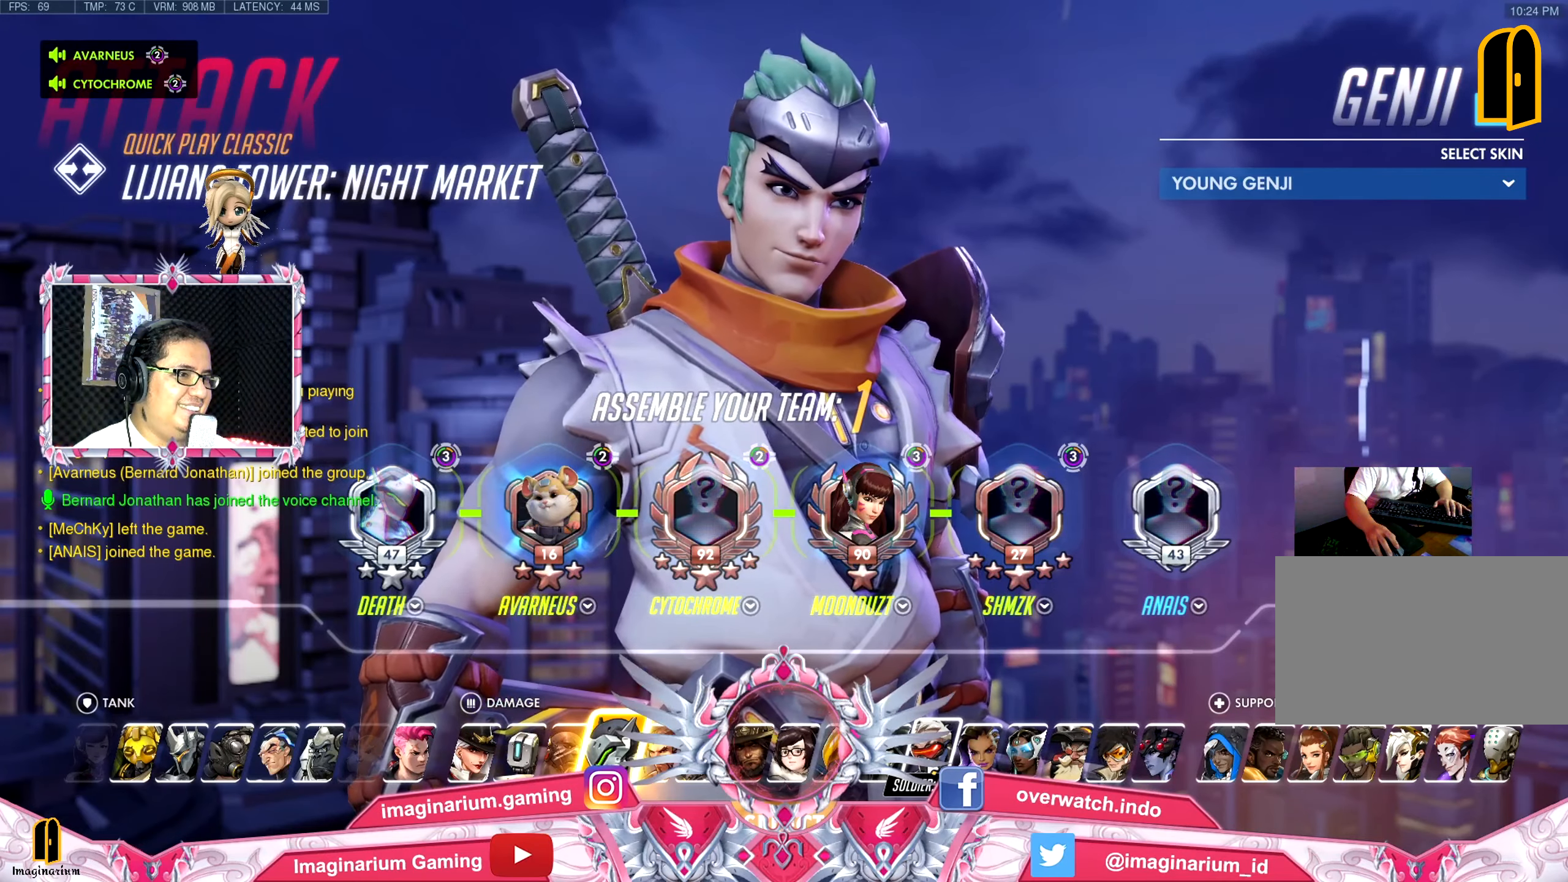
{"keys": ["w"], "mouse": ["left"], "events": [[418, "mouse_left", "down"]]}
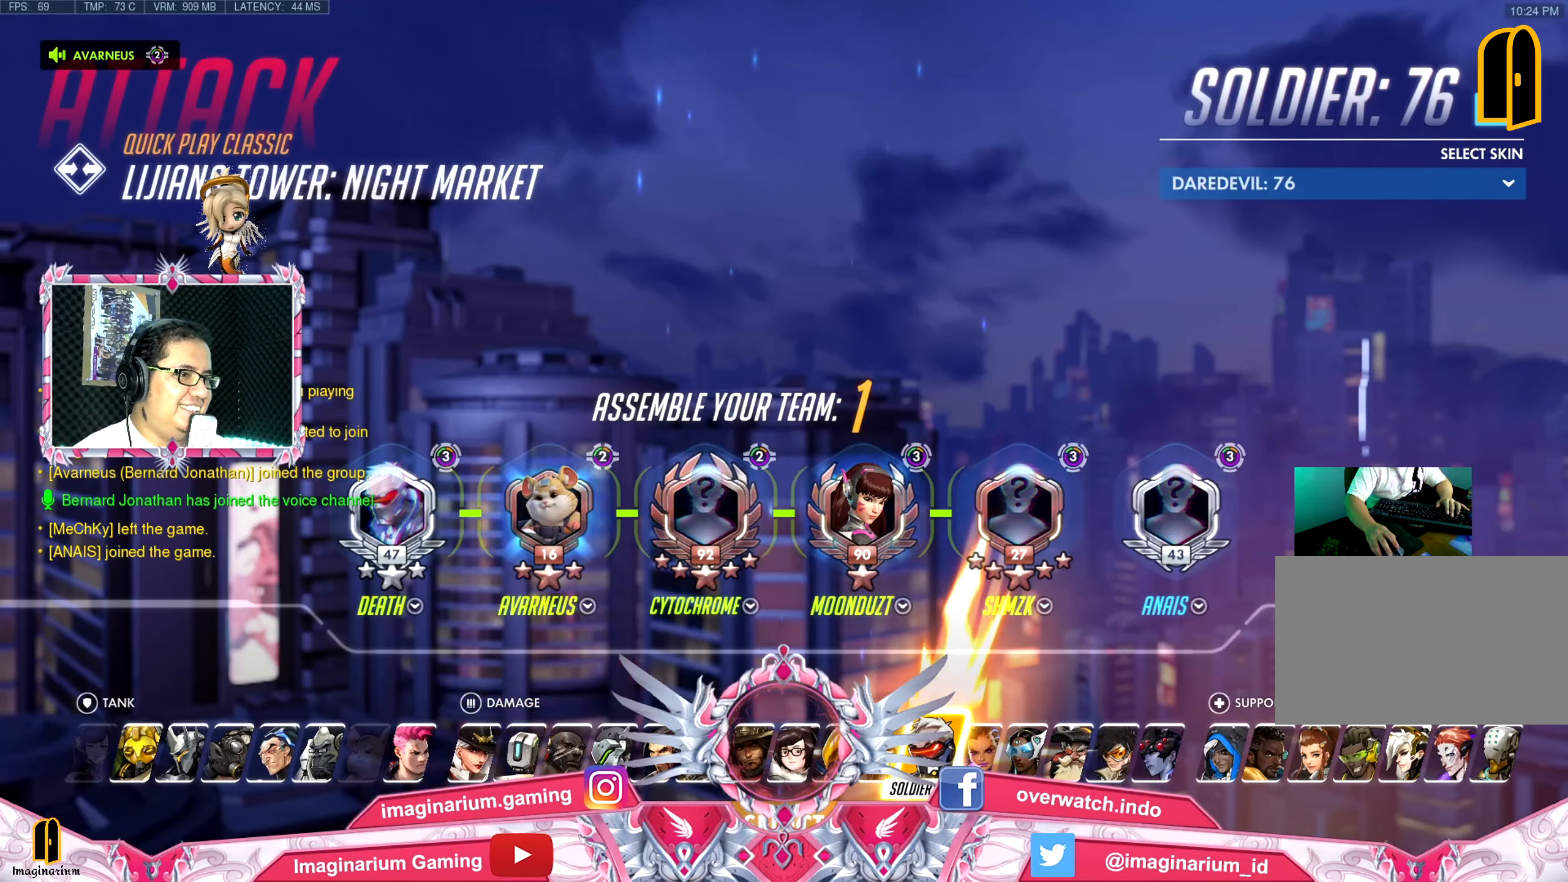
{"keys": ["w"], "mouse": [], "events": [[17, "mouse_left", "up"]]}